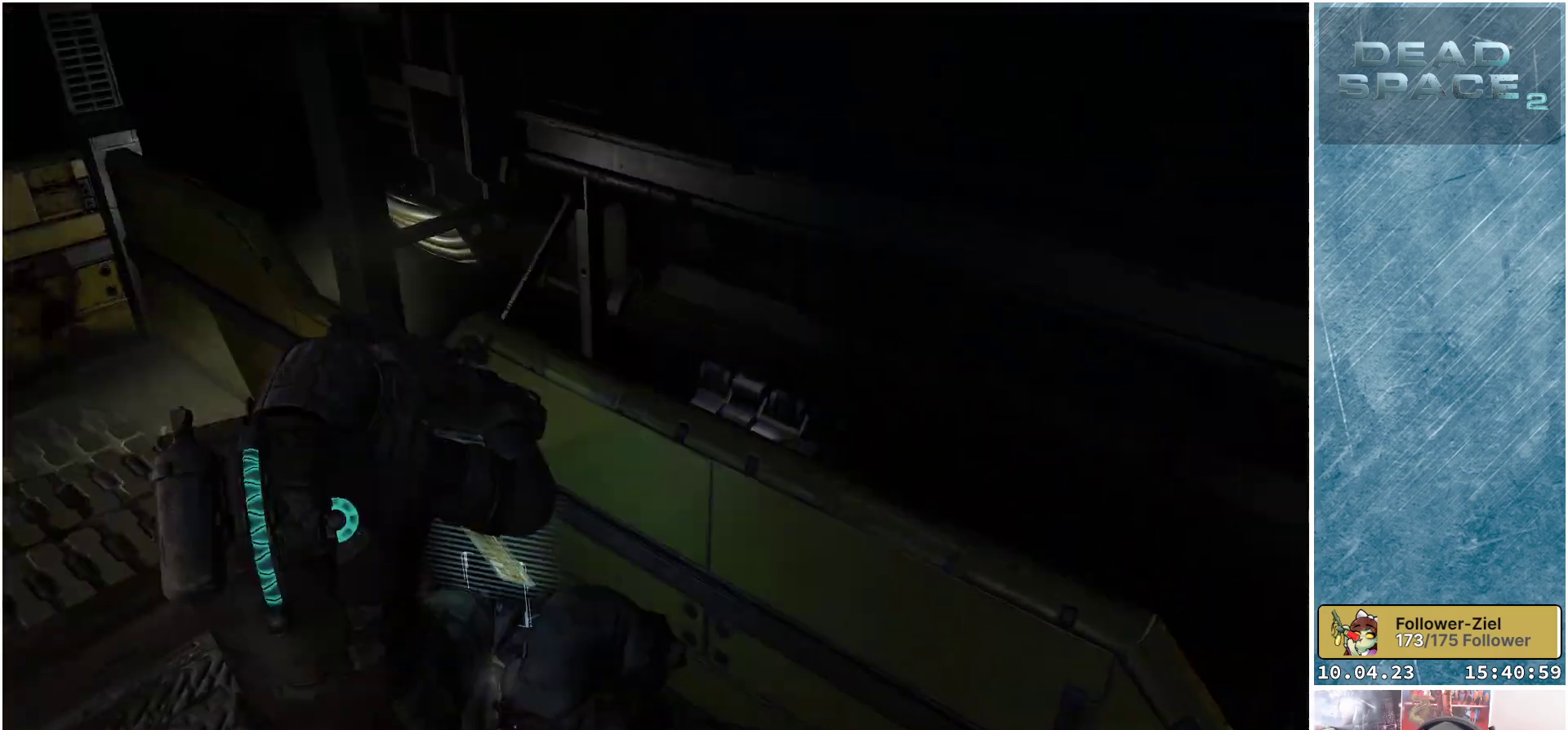
Gameplay with a controller (Xbox layout); each line is a JSON object with the inputs held at the frame after it. "events" lists button and stick changes between this image and that frame as [ms after this image, input, new state], when the widget could be followed in between.
{"buttons": [], "left_stick": "down-left", "right_stick": "center", "events": [[83, "left_stick", "down-left"], [133, "right_stick", "center"]]}
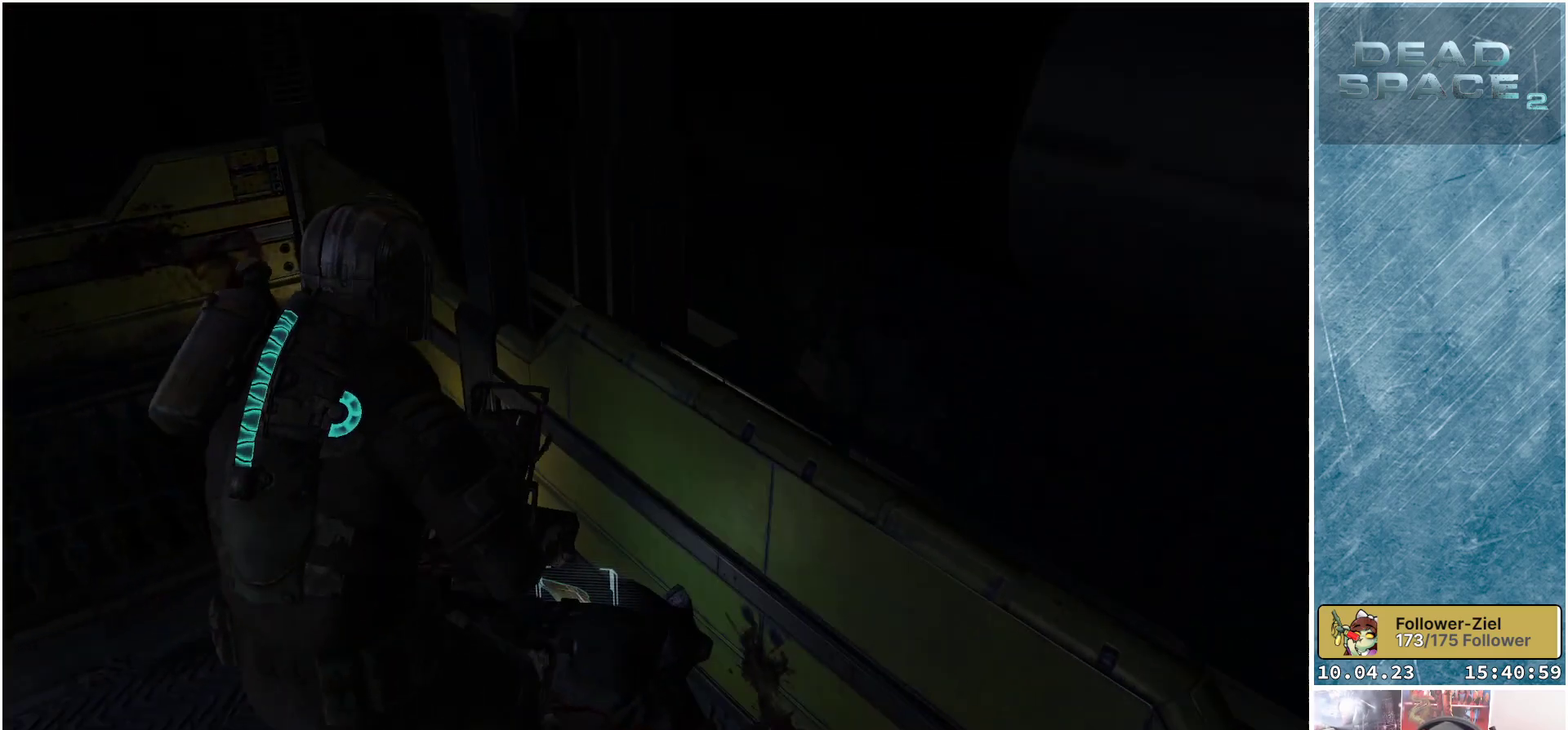
{"buttons": [], "left_stick": "down-left", "right_stick": "center", "events": [[317, "A", "down"], [383, "A", "up"]]}
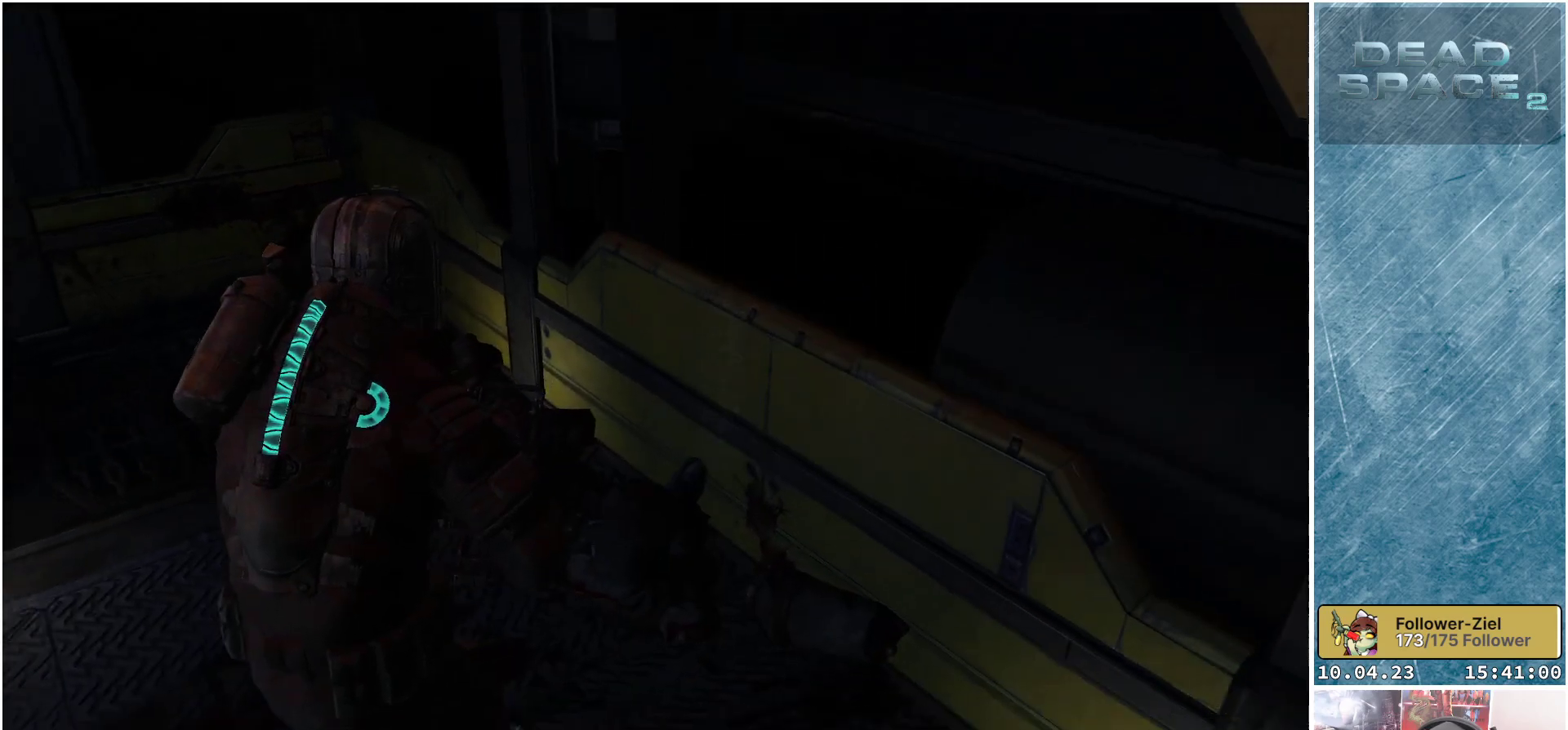
{"buttons": [], "left_stick": "up-left", "right_stick": "left", "events": [[133, "right_stick", "left"], [250, "left_stick", "left"], [433, "left_stick", "up-left"]]}
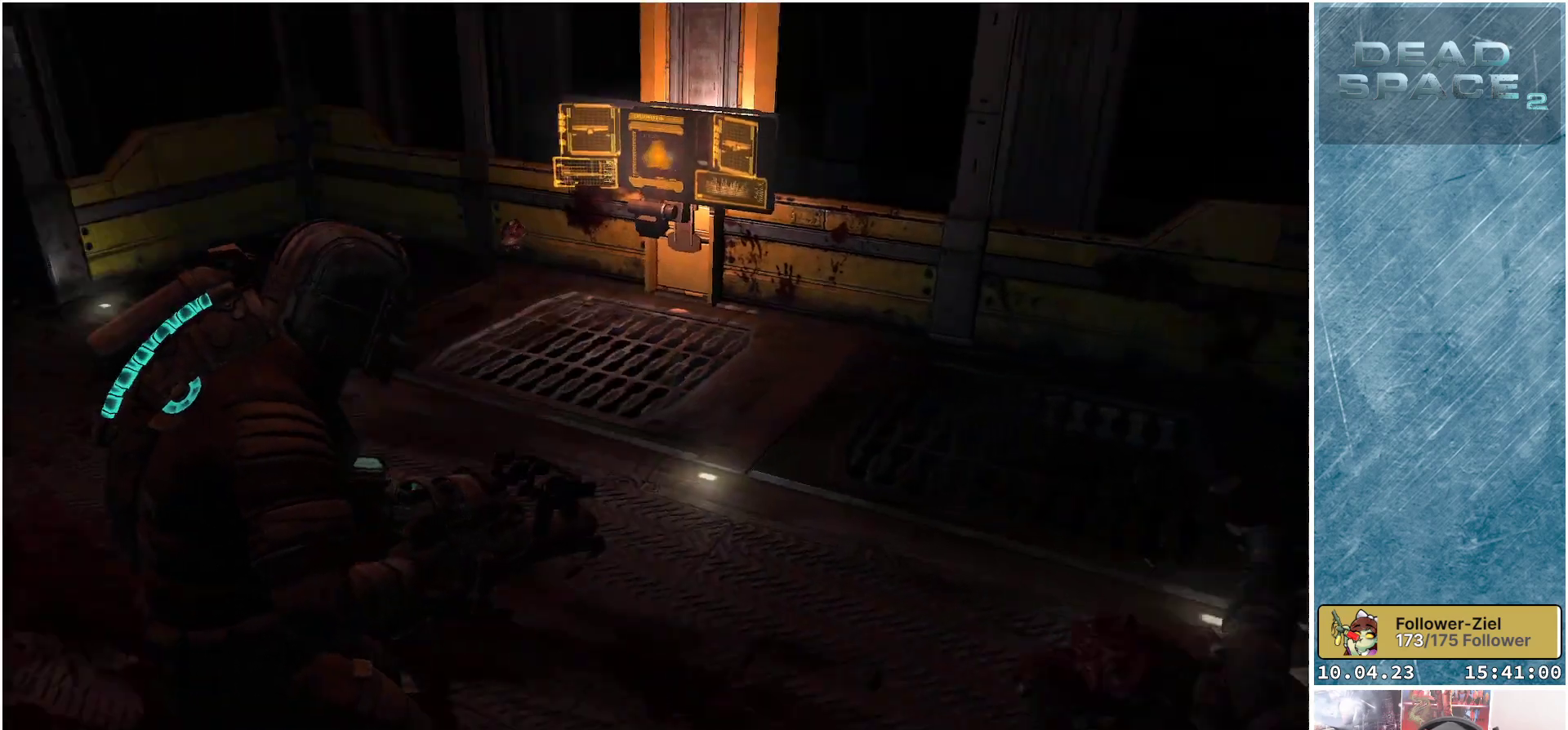
{"buttons": [], "left_stick": "up", "right_stick": "center", "events": [[200, "left_stick", "up"], [250, "right_stick", "center"]]}
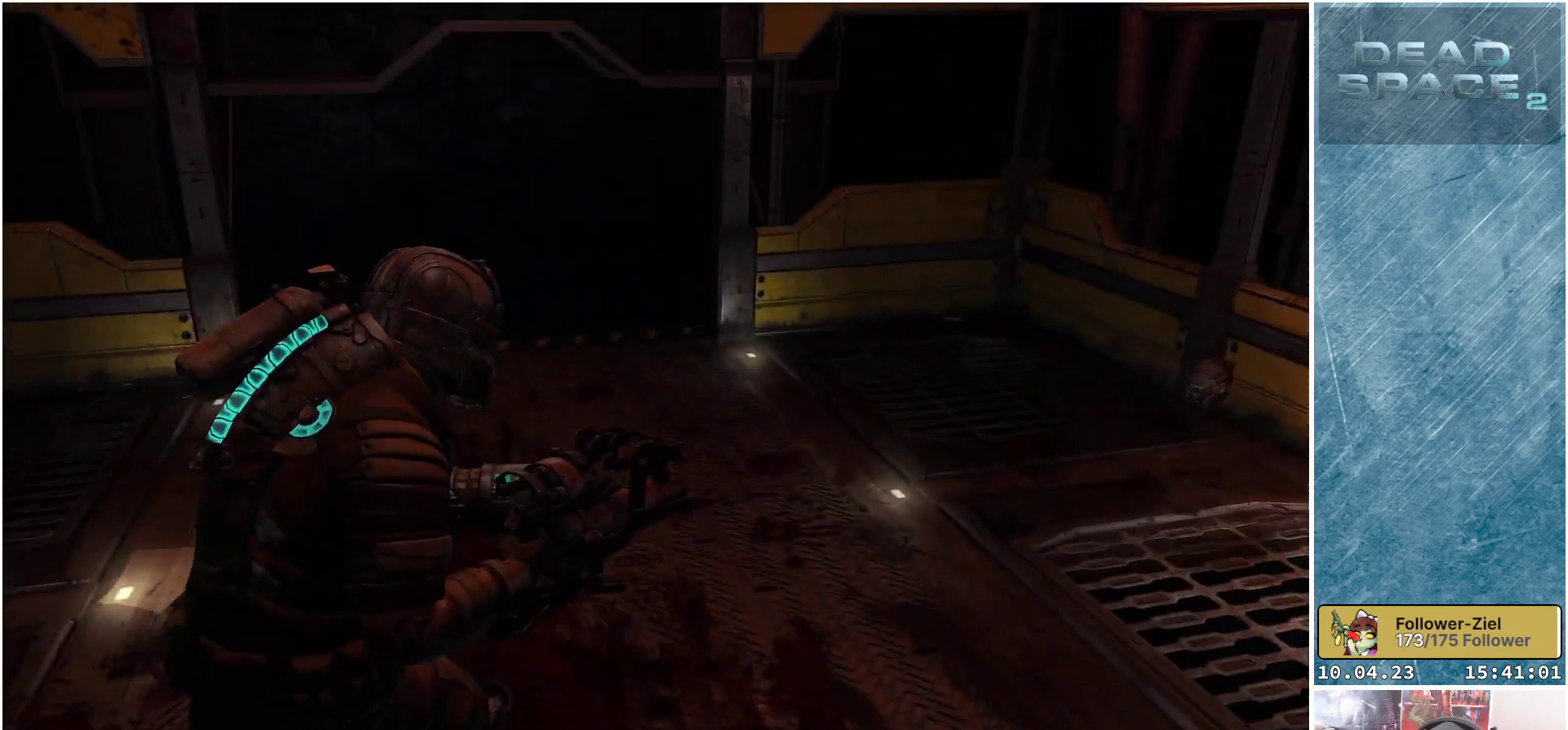
{"buttons": [], "left_stick": "left", "right_stick": "right", "events": [[83, "left_stick", "up-left"], [183, "right_stick", "down"], [450, "left_stick", "left"], [500, "right_stick", "right"]]}
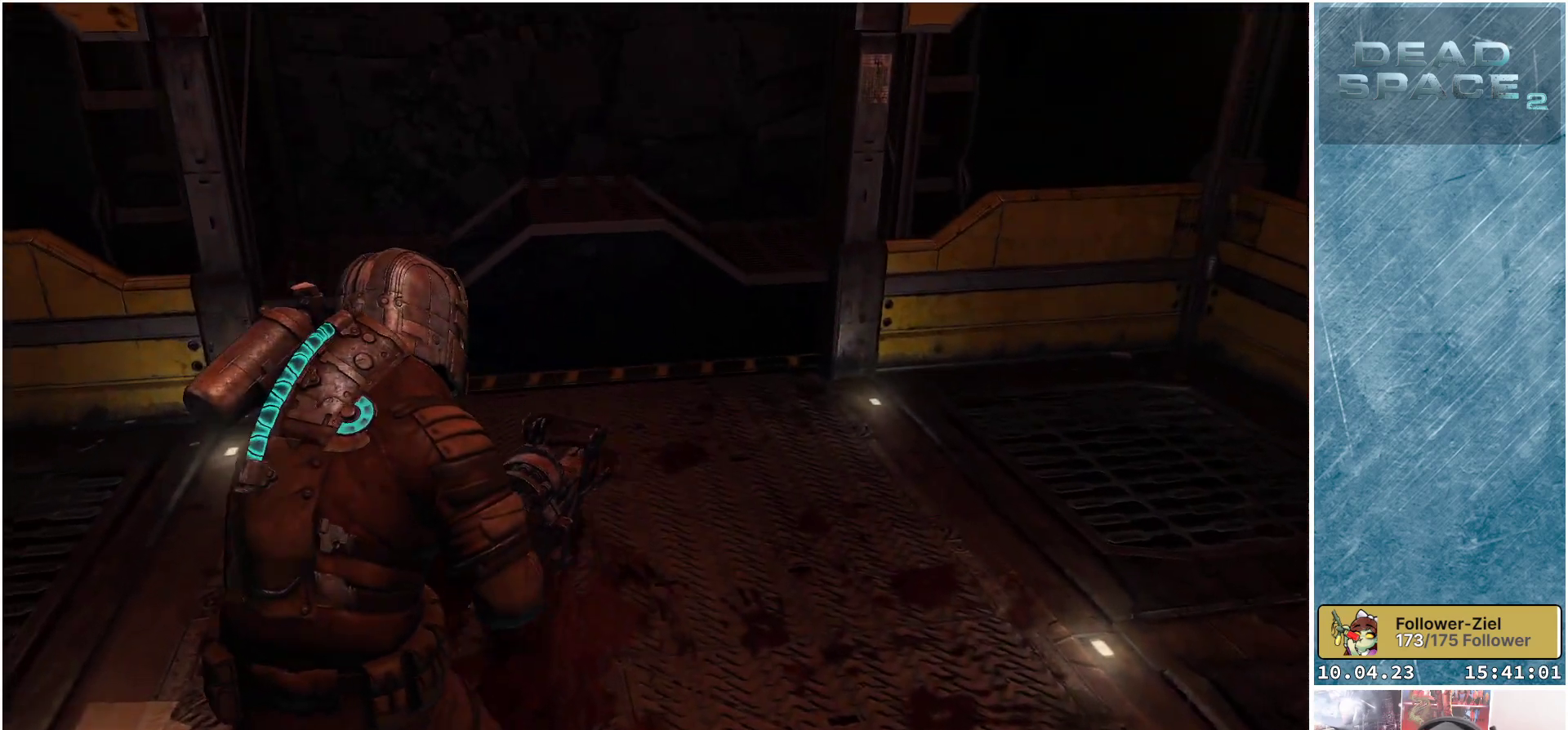
{"buttons": [], "left_stick": "down-left", "right_stick": "center", "events": [[200, "left_stick", "down-left"], [400, "right_stick", "center"]]}
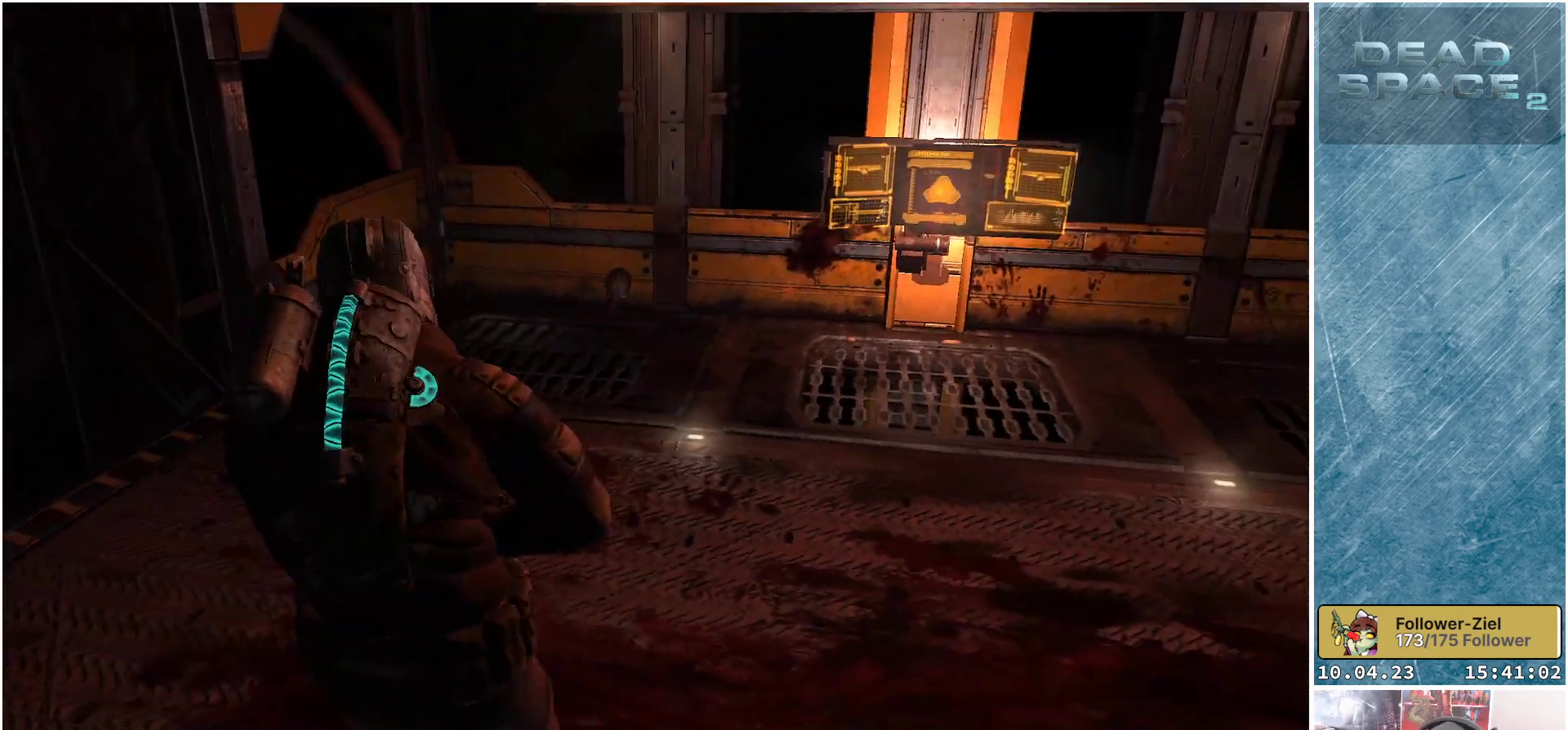
{"buttons": [], "left_stick": "down-left", "right_stick": "center", "events": [[350, "X", "down"], [450, "X", "up"]]}
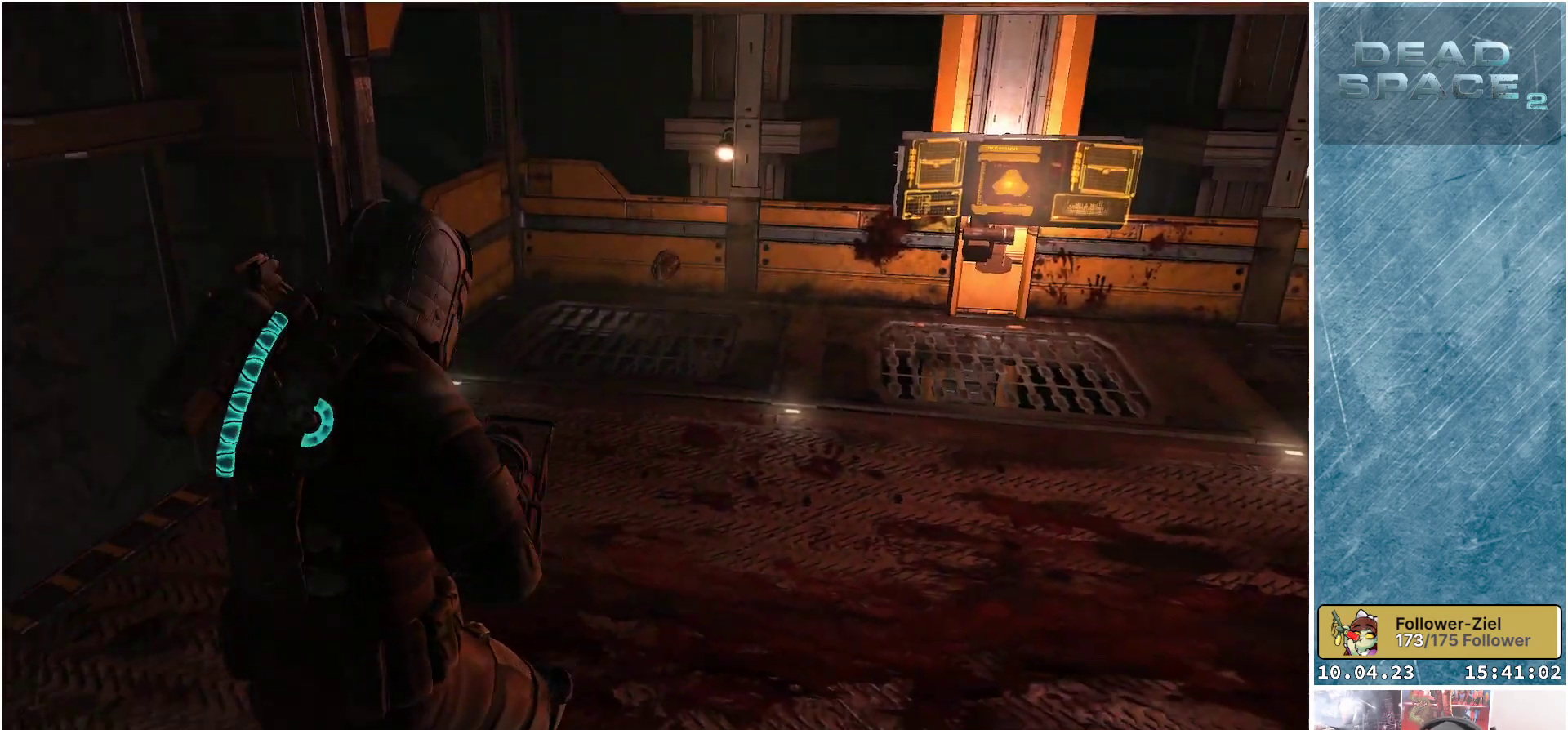
{"buttons": [], "left_stick": "center", "right_stick": "up-right", "events": [[267, "right_stick", "up-right"], [417, "left_stick", "center"]]}
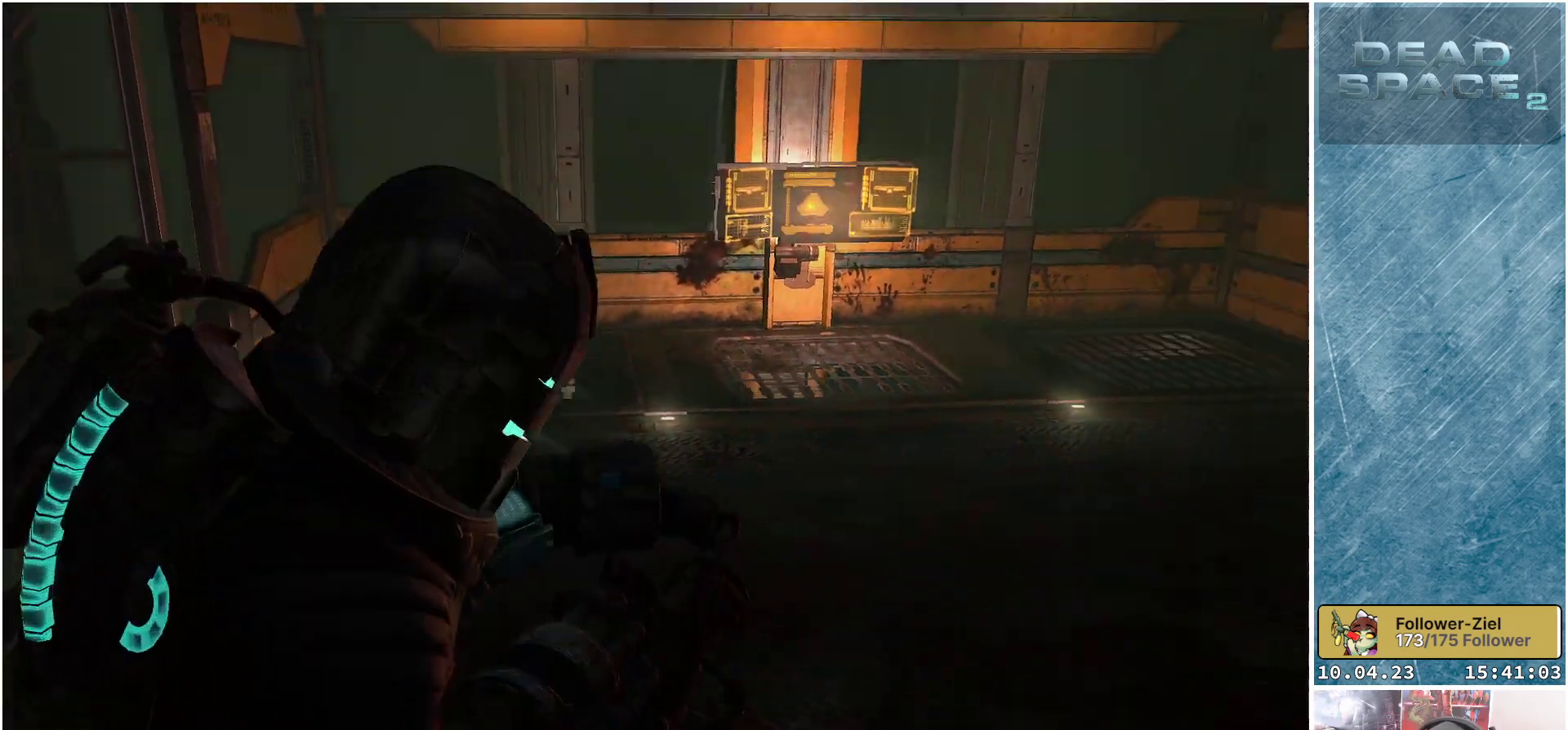
{"buttons": [], "left_stick": "up", "right_stick": "down", "events": [[150, "right_stick", "center"], [433, "right_stick", "down"], [483, "left_stick", "up"]]}
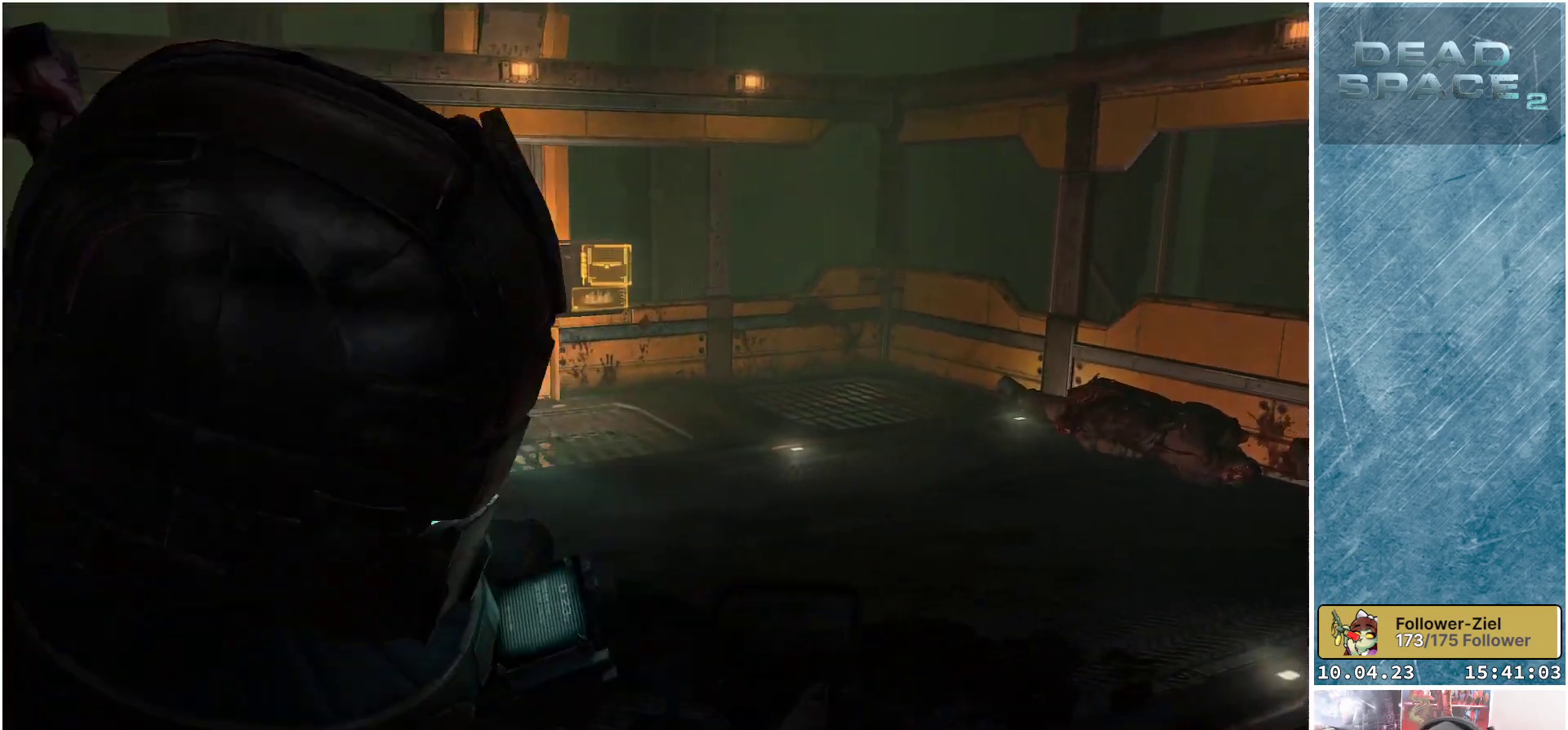
{"buttons": [], "left_stick": "center", "right_stick": "left", "events": [[133, "right_stick", "center"], [267, "left_stick", "center"], [417, "right_stick", "left"]]}
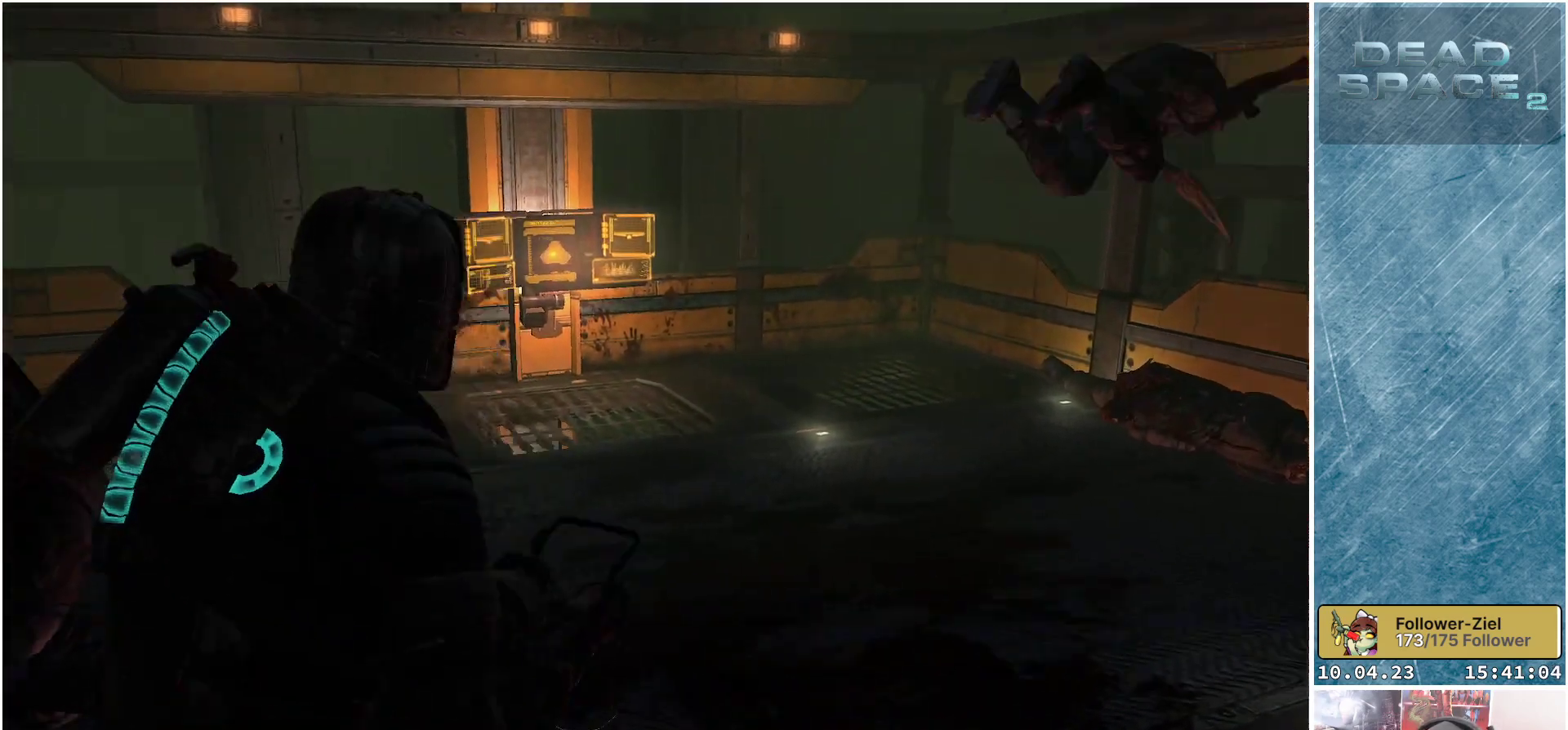
{"buttons": [], "left_stick": "down-left", "right_stick": "center", "events": [[133, "left_stick", "down-left"], [167, "right_stick", "center"]]}
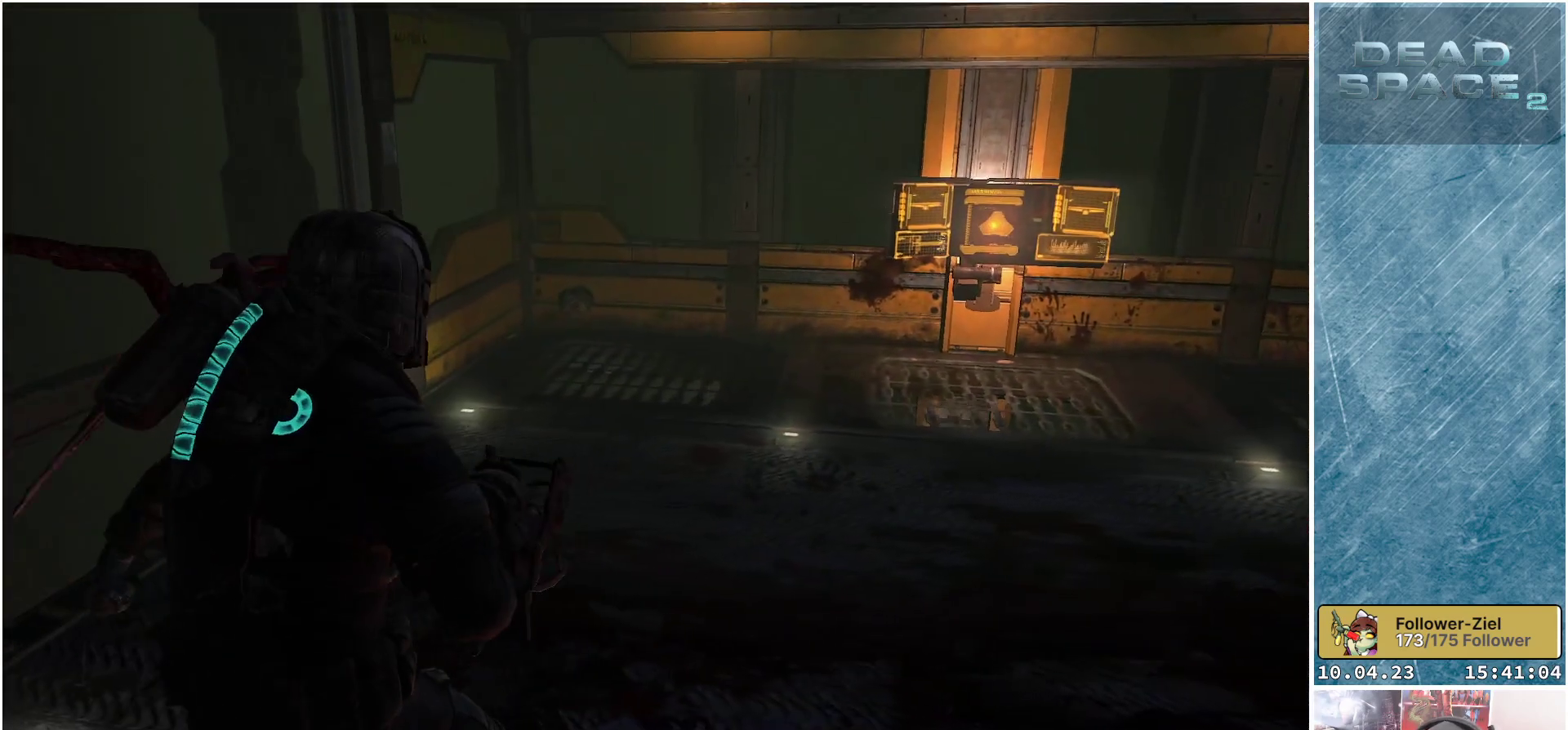
{"buttons": ["L2"], "left_stick": "left", "right_stick": "center", "events": [[50, "right_stick", "up"], [133, "right_stick", "up-left"], [283, "left_stick", "left"], [350, "right_stick", "left"], [417, "L2", "down"], [467, "right_stick", "center"]]}
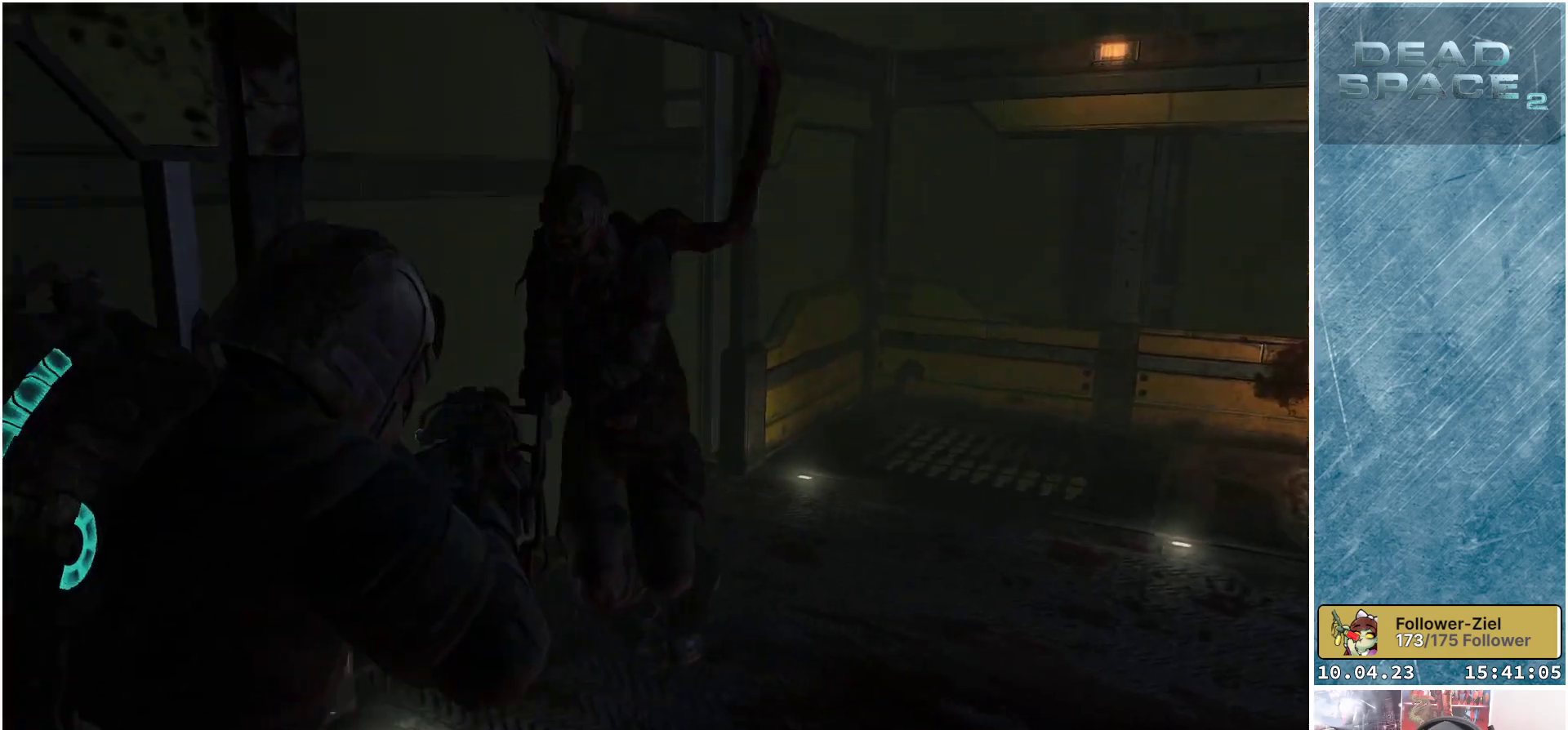
{"buttons": ["L2"], "left_stick": "up-right", "right_stick": "right", "events": [[83, "left_stick", "up-left"], [100, "R2", "down"], [117, "right_stick", "right"], [250, "R2", "up"], [267, "left_stick", "up"], [383, "left_stick", "up-right"]]}
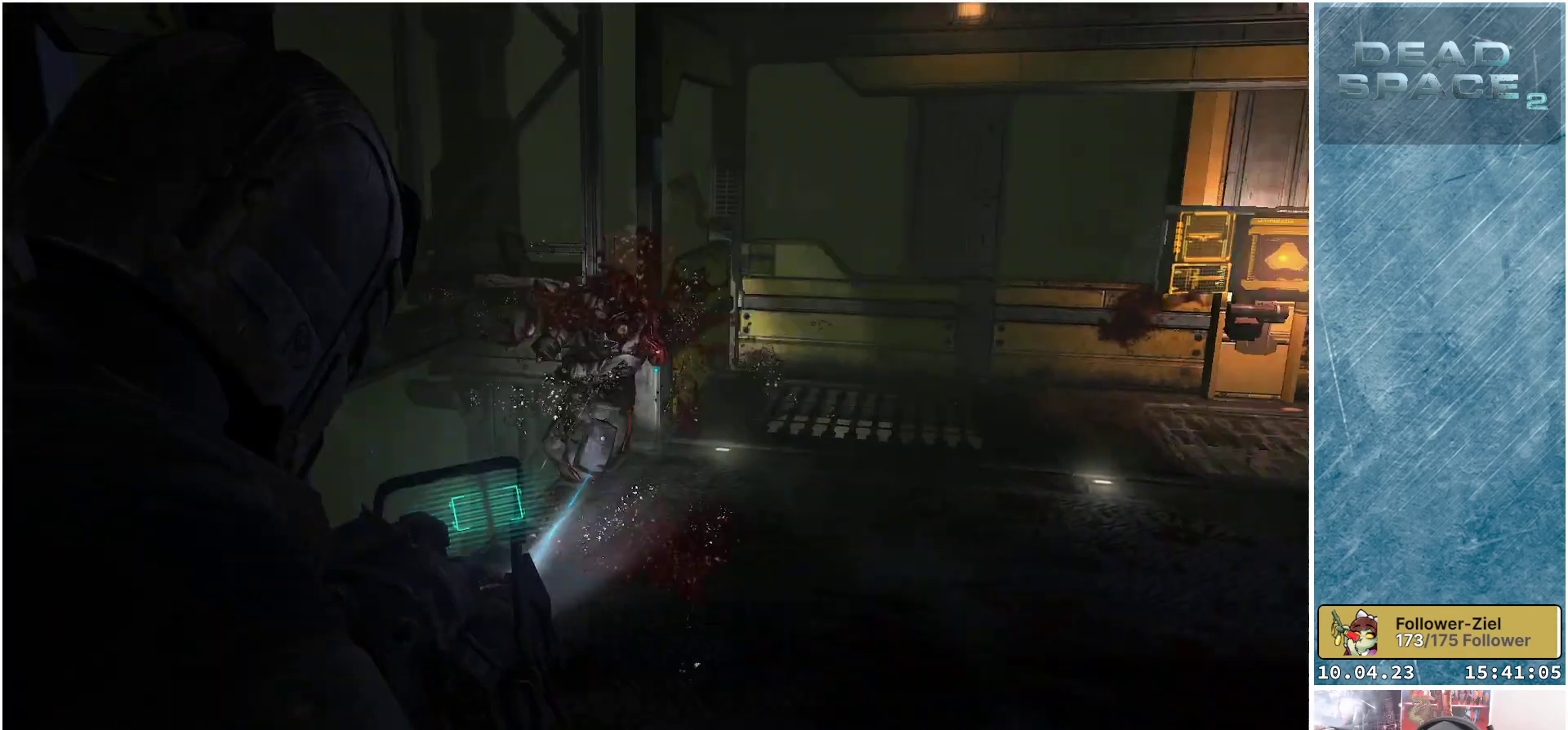
{"buttons": ["L2"], "left_stick": "up", "right_stick": "up-right", "events": [[267, "left_stick", "up"], [450, "right_stick", "up-right"]]}
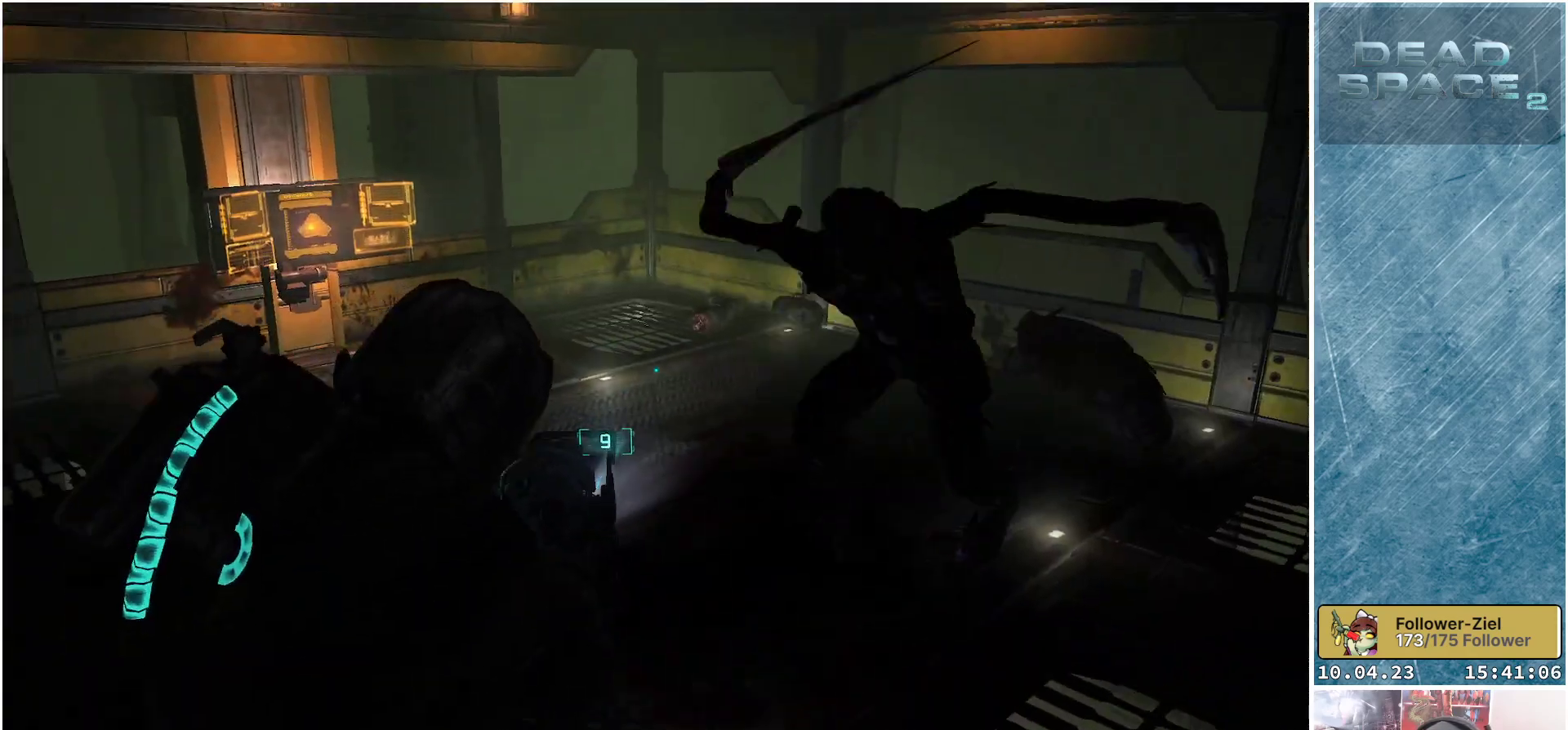
{"buttons": ["L2"], "left_stick": "down-left", "right_stick": "center", "events": [[67, "right_stick", "right"], [167, "left_stick", "up-right"], [217, "R2", "down"], [317, "left_stick", "up-left"], [317, "right_stick", "center"], [400, "R2", "up"], [400, "left_stick", "down-left"]]}
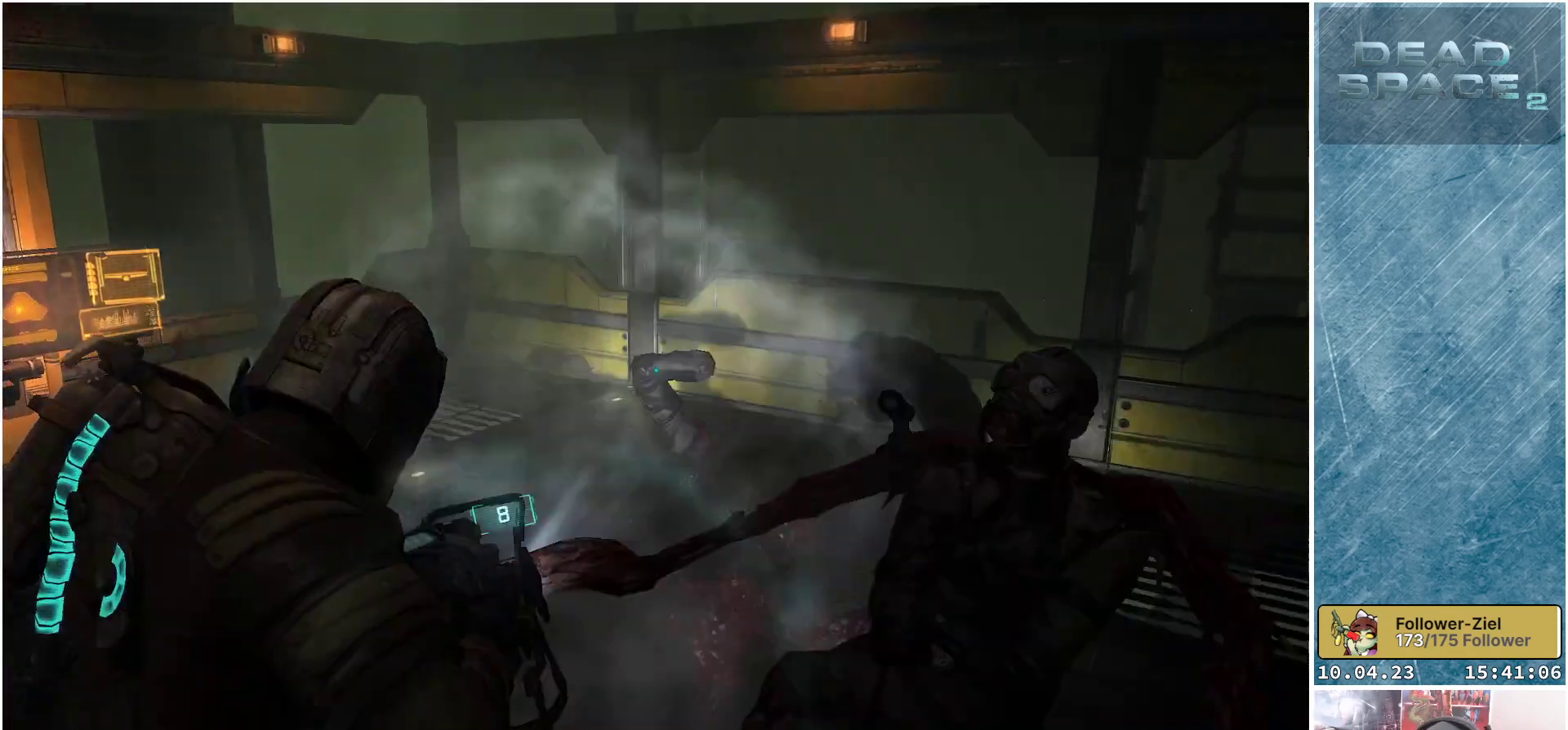
{"buttons": [], "left_stick": "center", "right_stick": "down-right", "events": [[50, "right_stick", "right"], [67, "left_stick", "down"], [400, "right_stick", "down-right"], [433, "left_stick", "center"], [500, "L2", "up"]]}
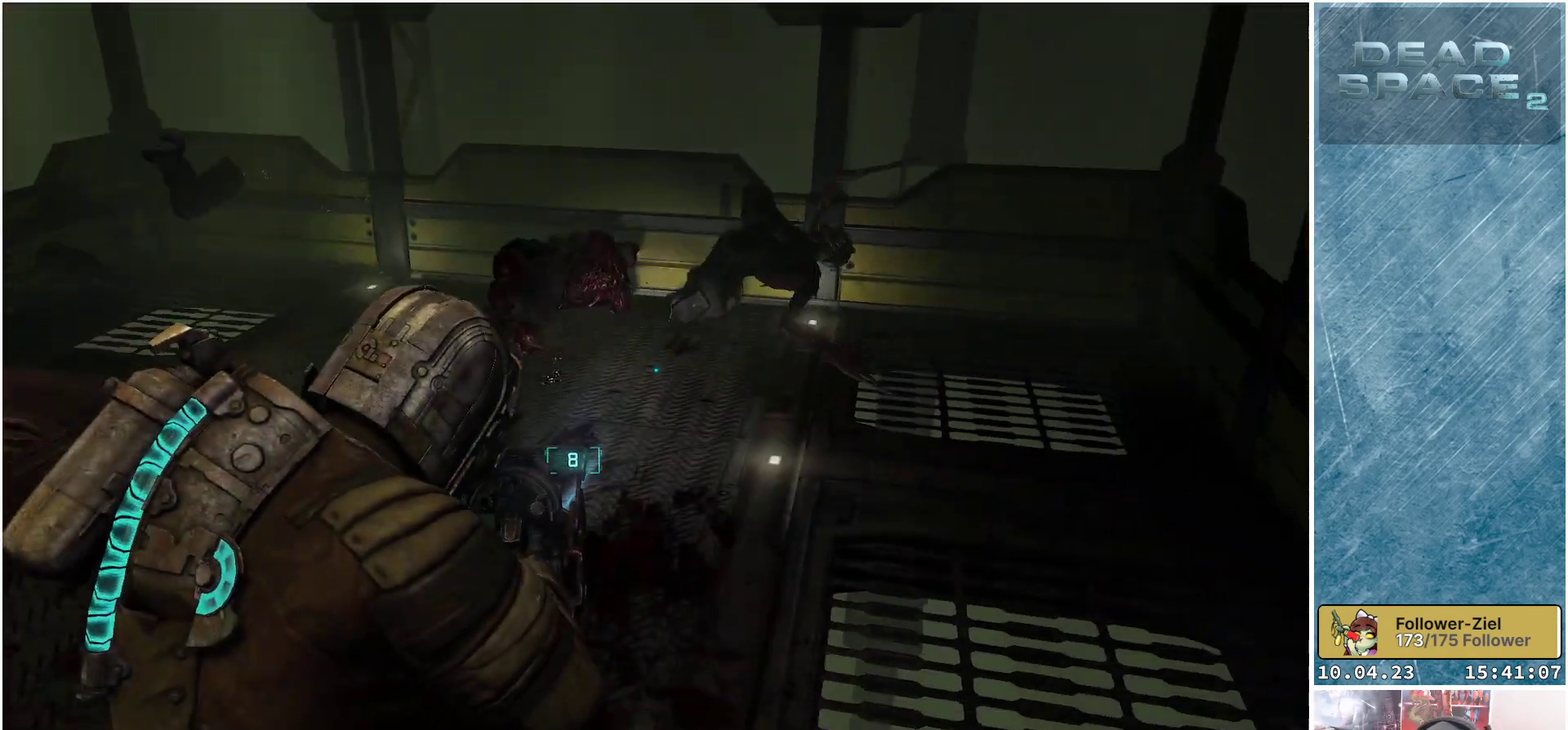
{"buttons": ["L1"], "left_stick": "up", "right_stick": "center", "events": [[17, "left_stick", "up"], [50, "right_stick", "down"], [167, "right_stick", "center"], [467, "L1", "down"]]}
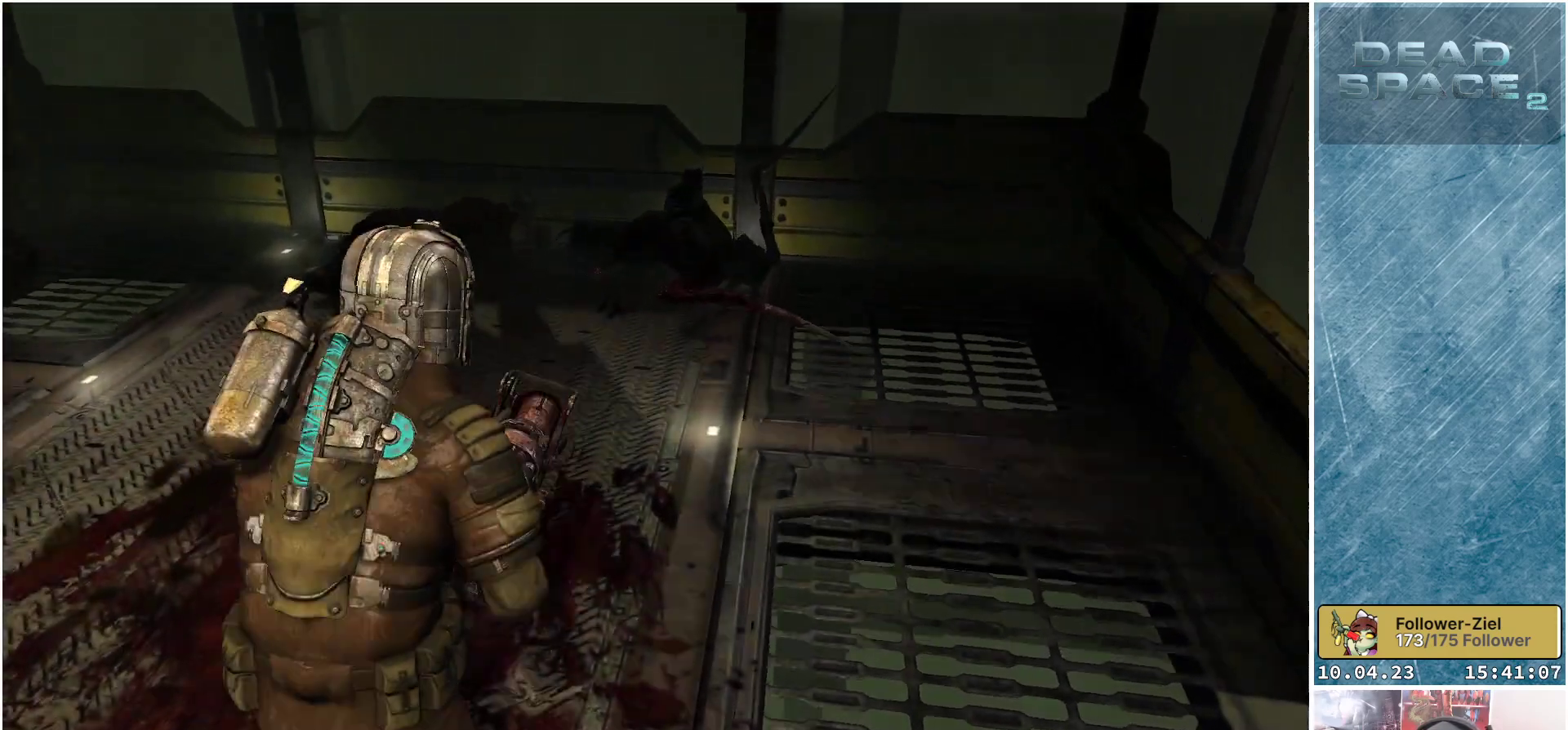
{"buttons": ["L1"], "left_stick": "up-right", "right_stick": "center", "events": [[317, "left_stick", "up-right"]]}
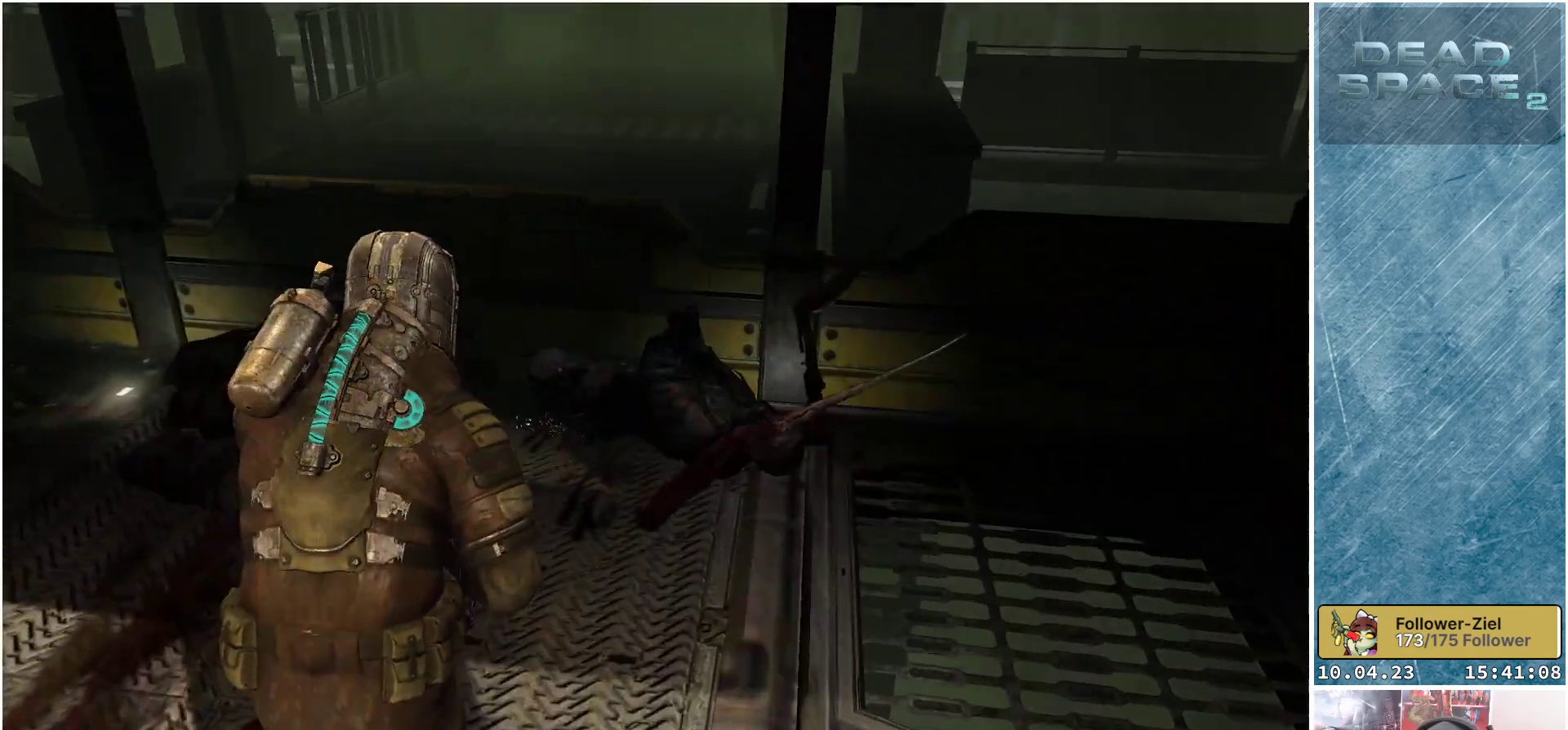
{"buttons": [], "left_stick": "right", "right_stick": "center", "events": [[83, "R1", "down"], [167, "L1", "up"], [233, "R1", "up"], [383, "left_stick", "right"]]}
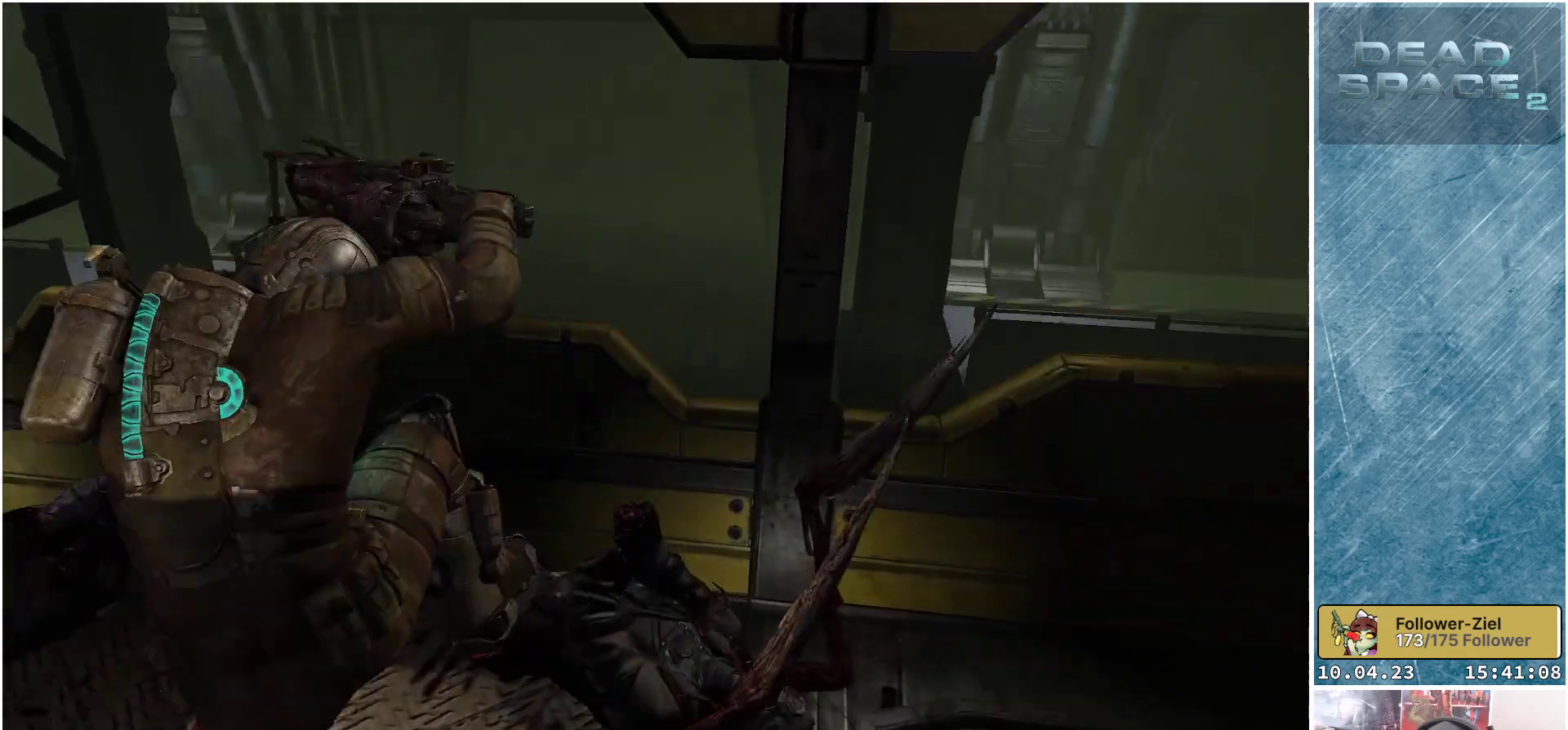
{"buttons": [], "left_stick": "down-right", "right_stick": "center", "events": [[350, "left_stick", "down-right"]]}
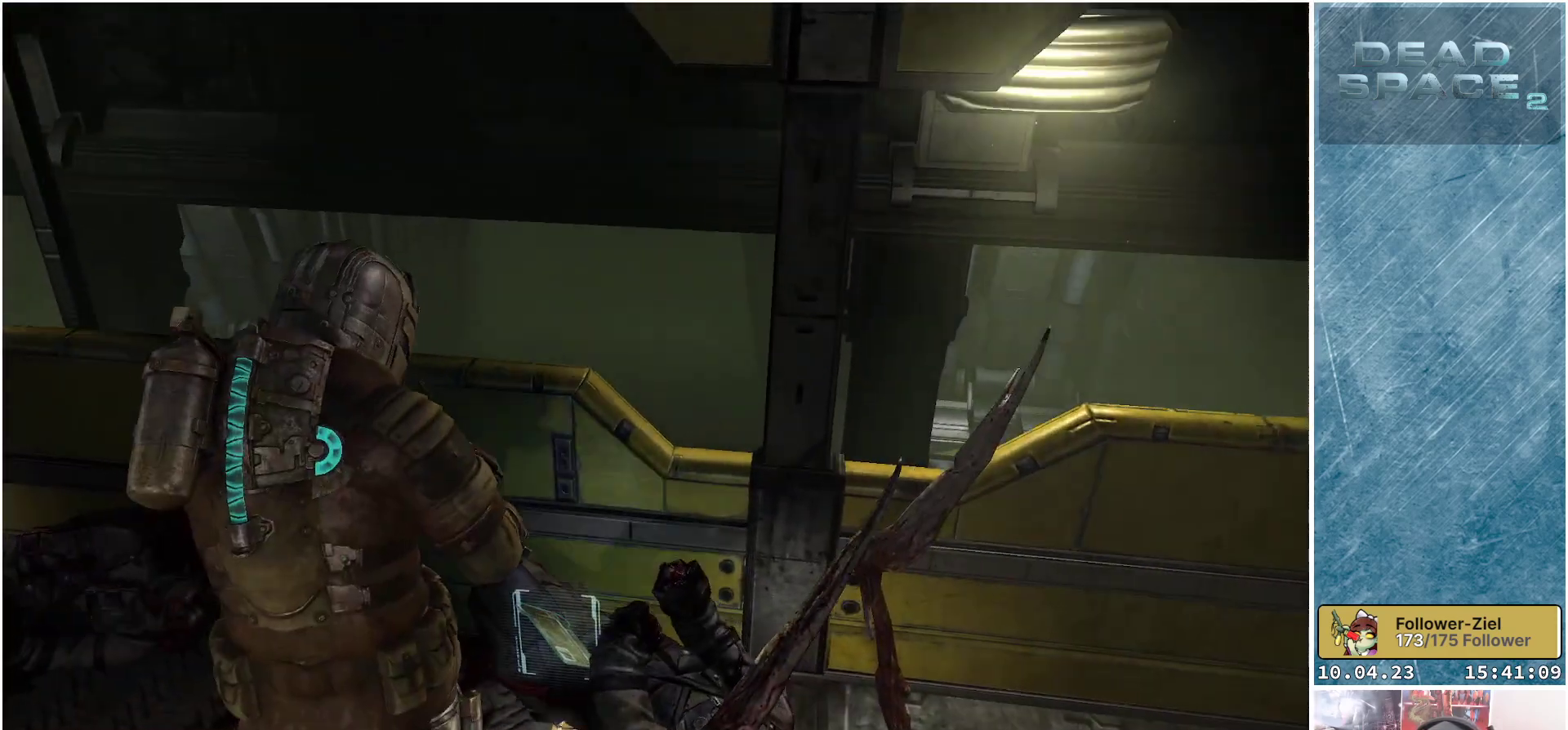
{"buttons": [], "left_stick": "down", "right_stick": "center", "events": [[33, "left_stick", "right"], [283, "left_stick", "center"], [300, "A", "down"], [383, "A", "up"], [400, "left_stick", "down"]]}
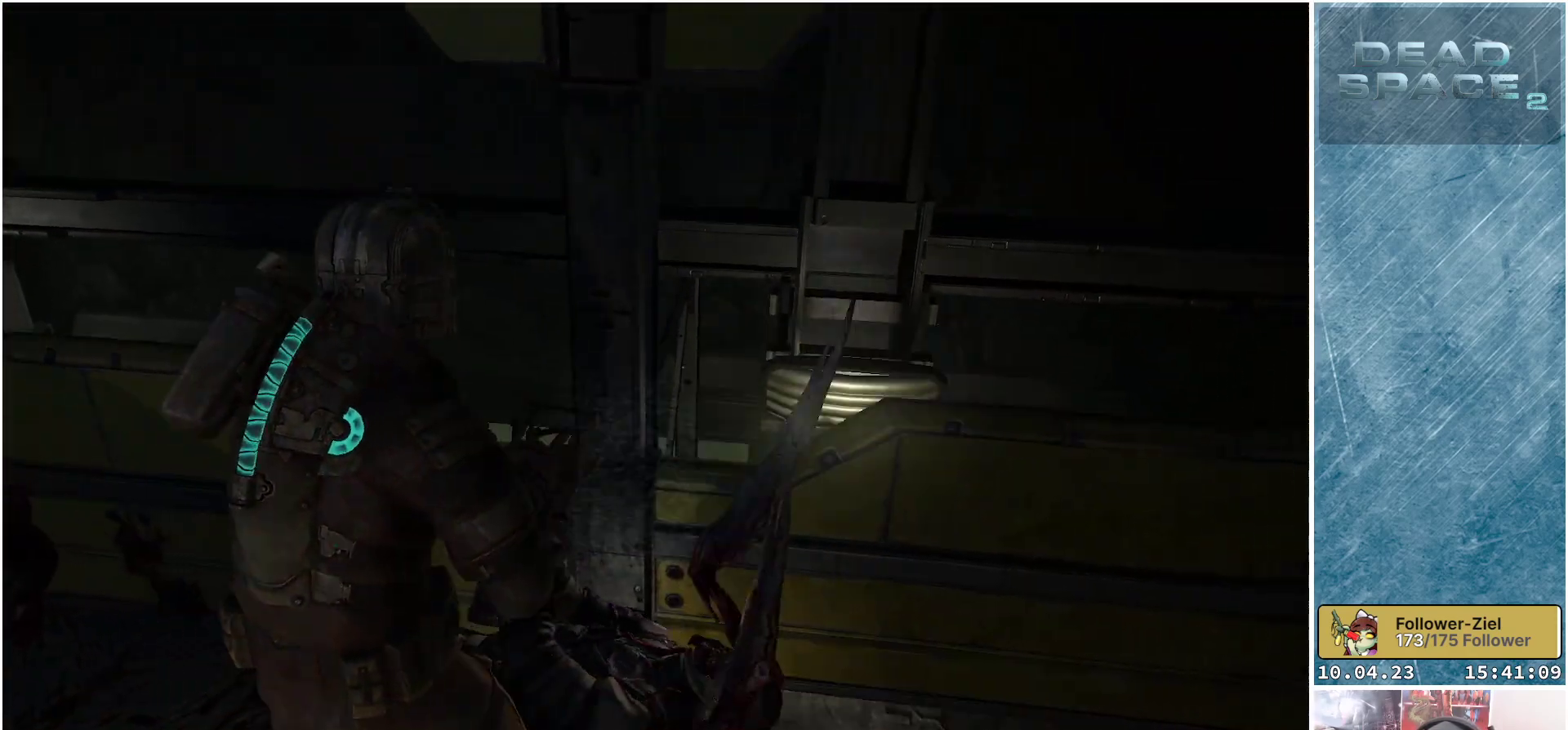
{"buttons": [], "left_stick": "left", "right_stick": "left", "events": [[83, "left_stick", "down-left"], [133, "right_stick", "left"], [400, "left_stick", "left"]]}
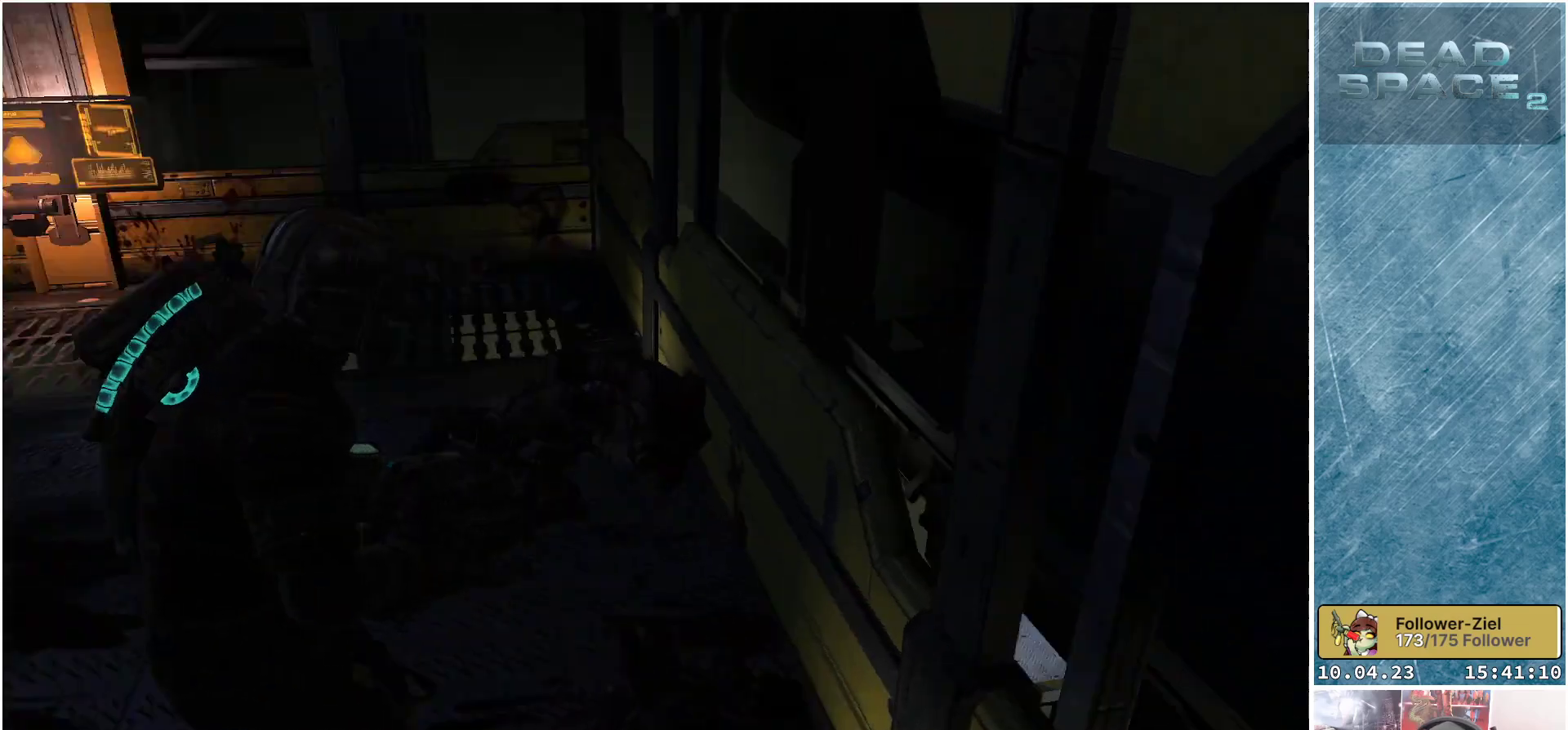
{"buttons": [], "left_stick": "up", "right_stick": "center", "events": [[83, "left_stick", "up-left"], [400, "left_stick", "up"], [400, "right_stick", "center"]]}
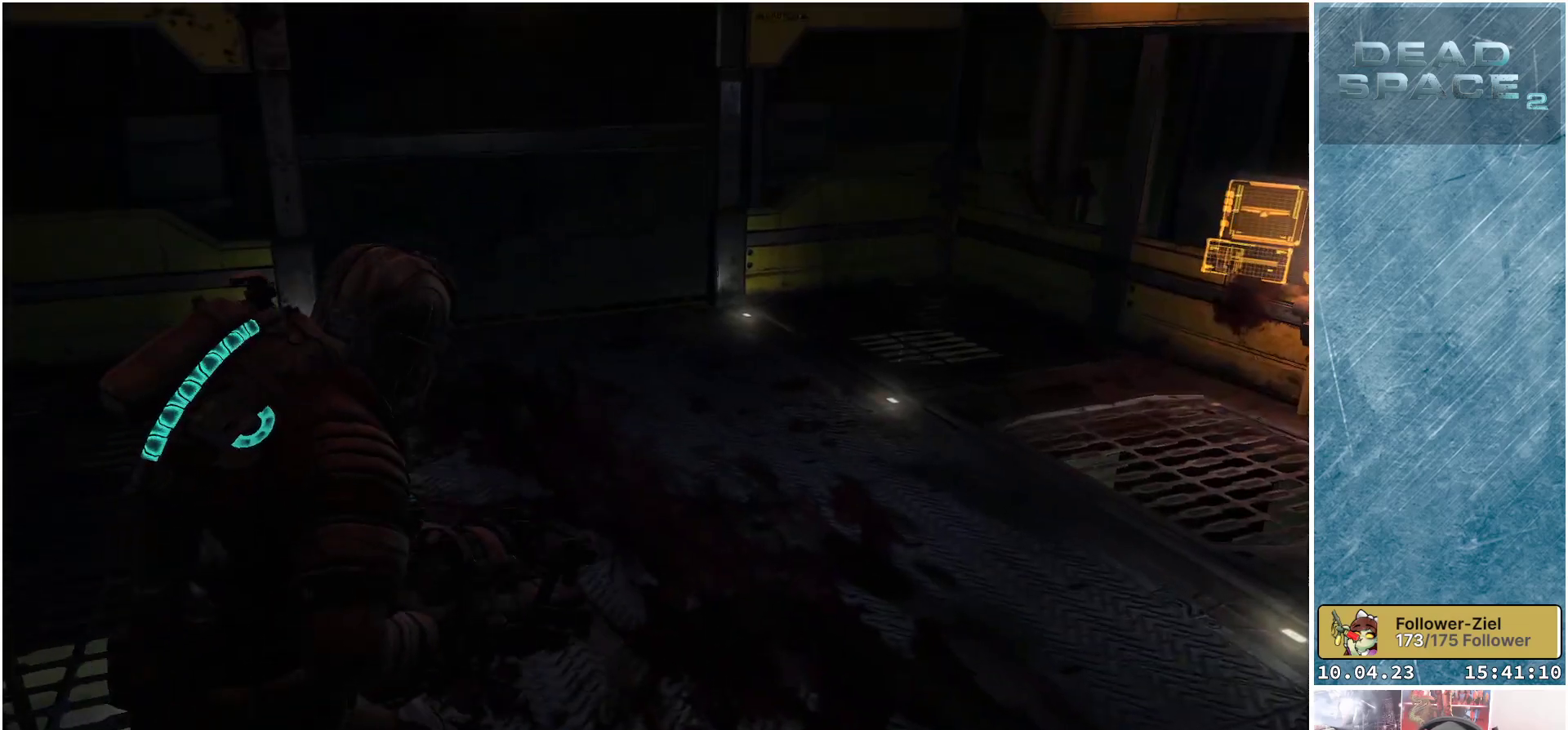
{"buttons": ["L1"], "left_stick": "up-left", "right_stick": "center", "events": [[67, "L1", "down"], [400, "left_stick", "up-left"]]}
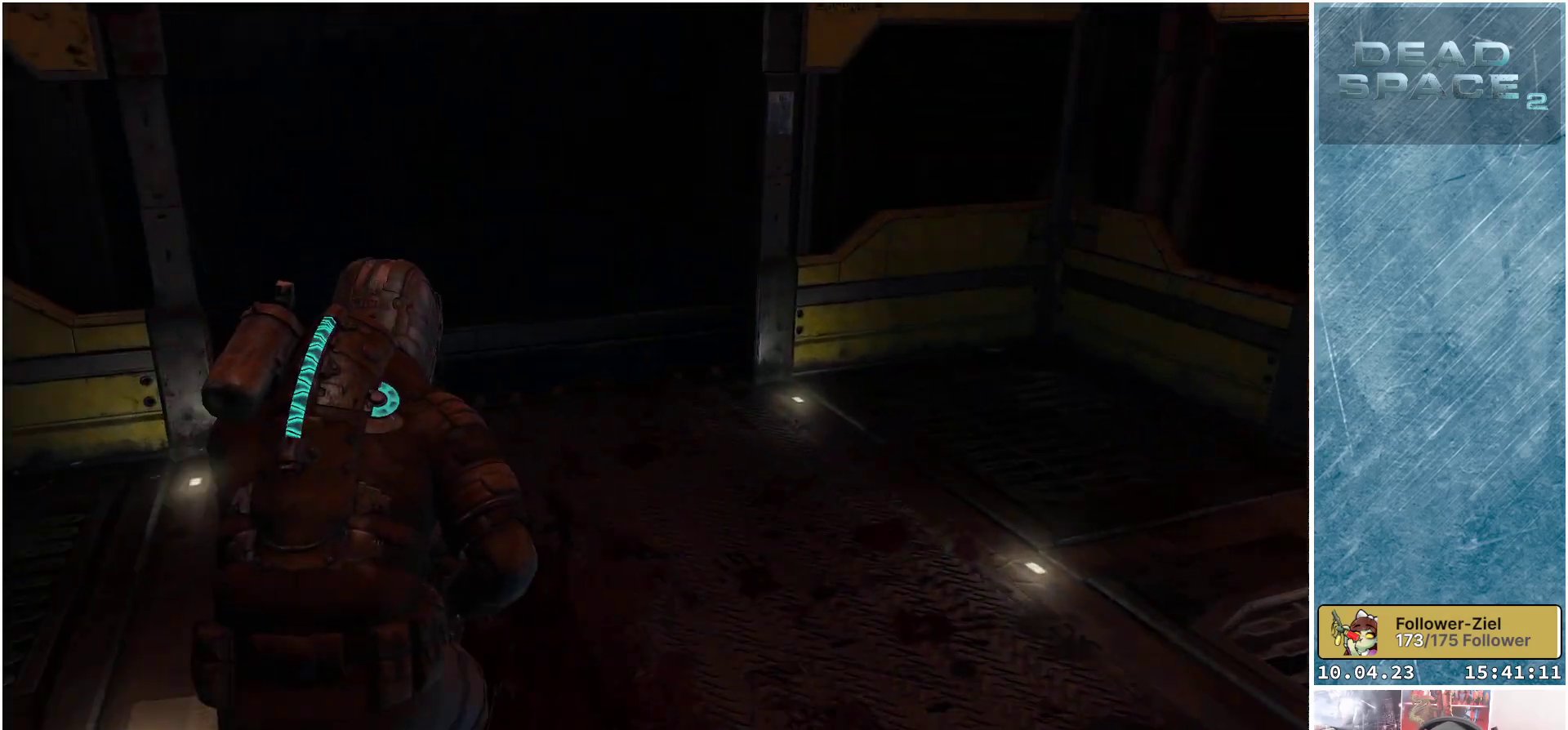
{"buttons": [], "left_stick": "down-left", "right_stick": "right", "events": [[50, "left_stick", "left"], [50, "right_stick", "right"], [133, "L1", "up"], [167, "left_stick", "down-left"]]}
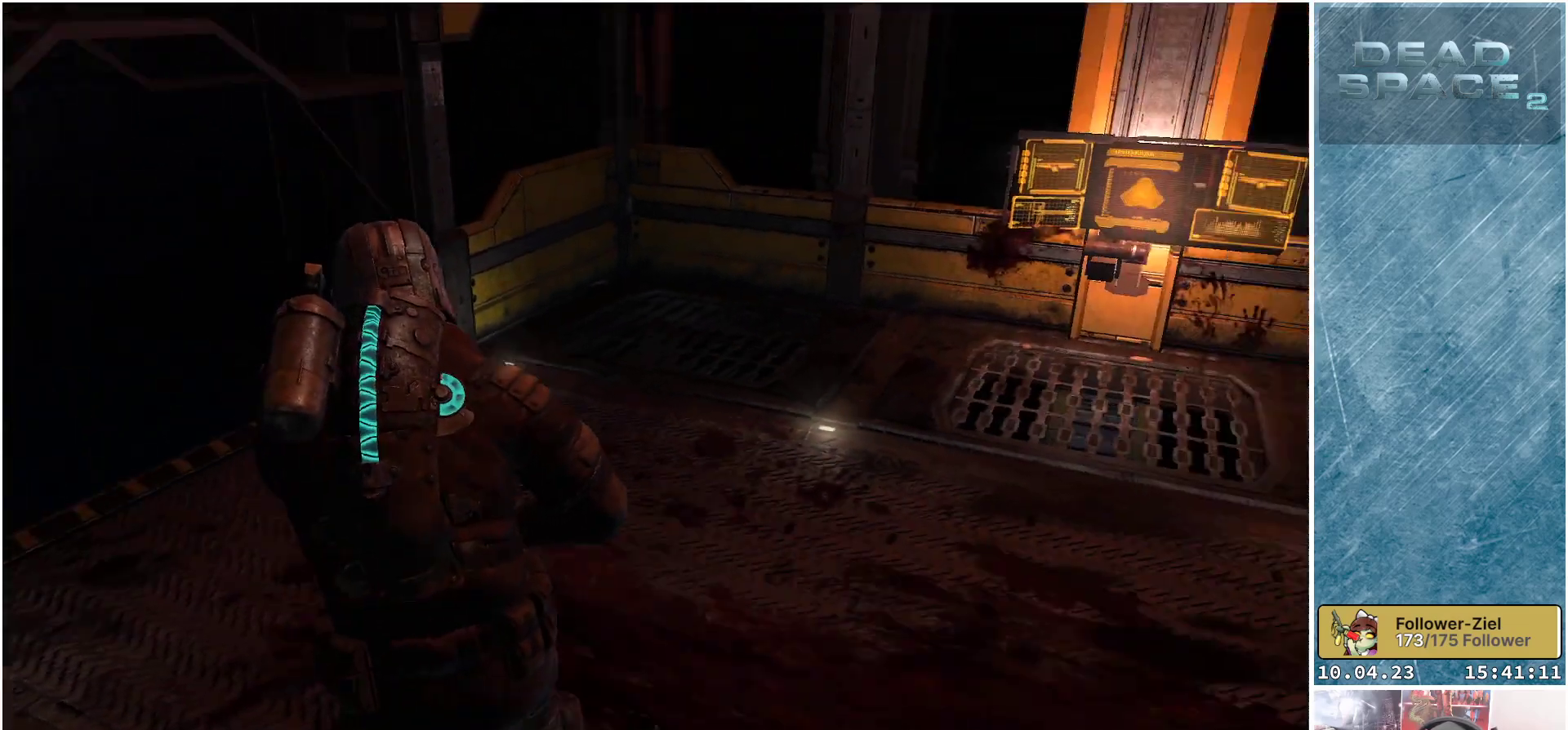
{"buttons": [], "left_stick": "down-left", "right_stick": "right", "events": [[100, "right_stick", "center"], [450, "right_stick", "right"]]}
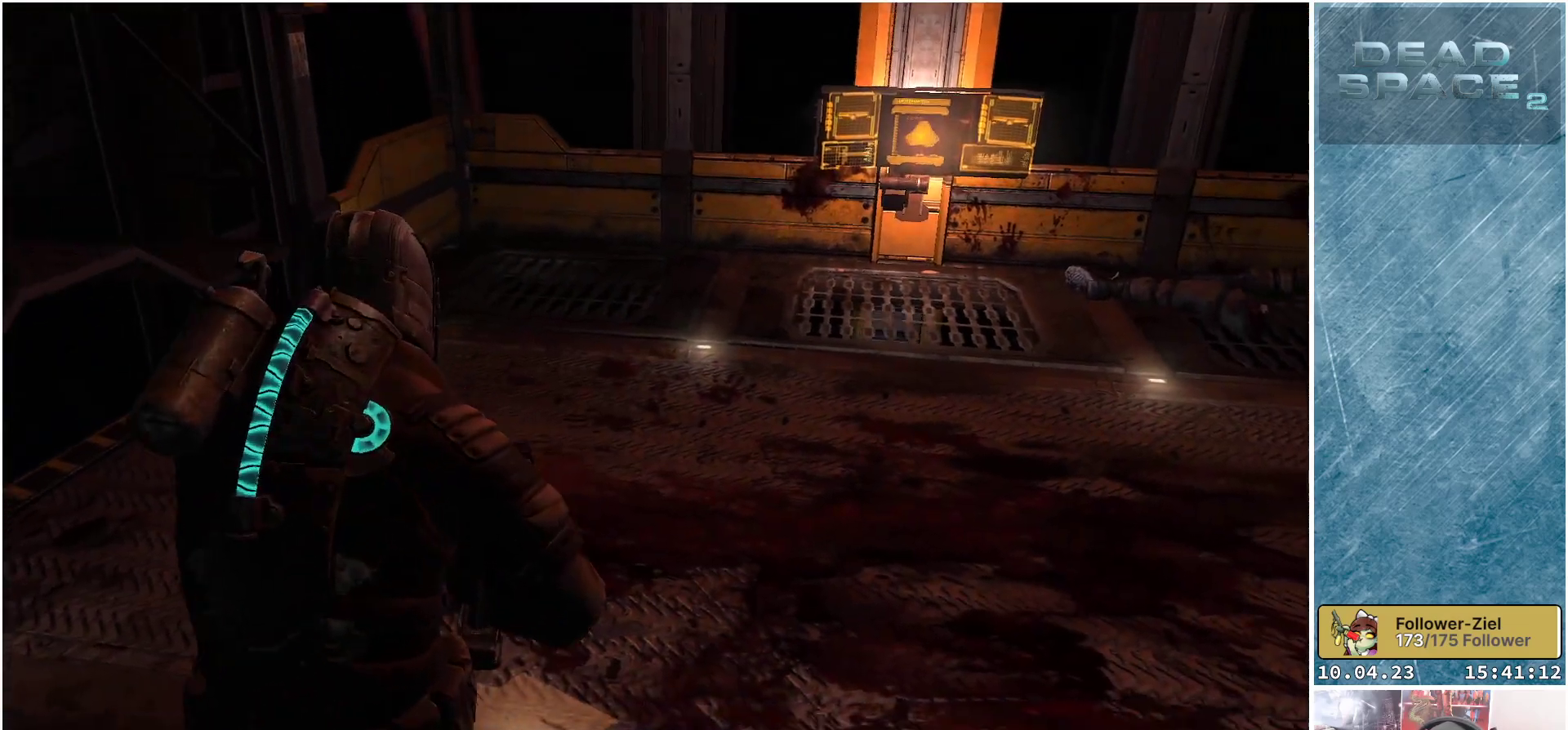
{"buttons": [], "left_stick": "down-left", "right_stick": "right", "events": []}
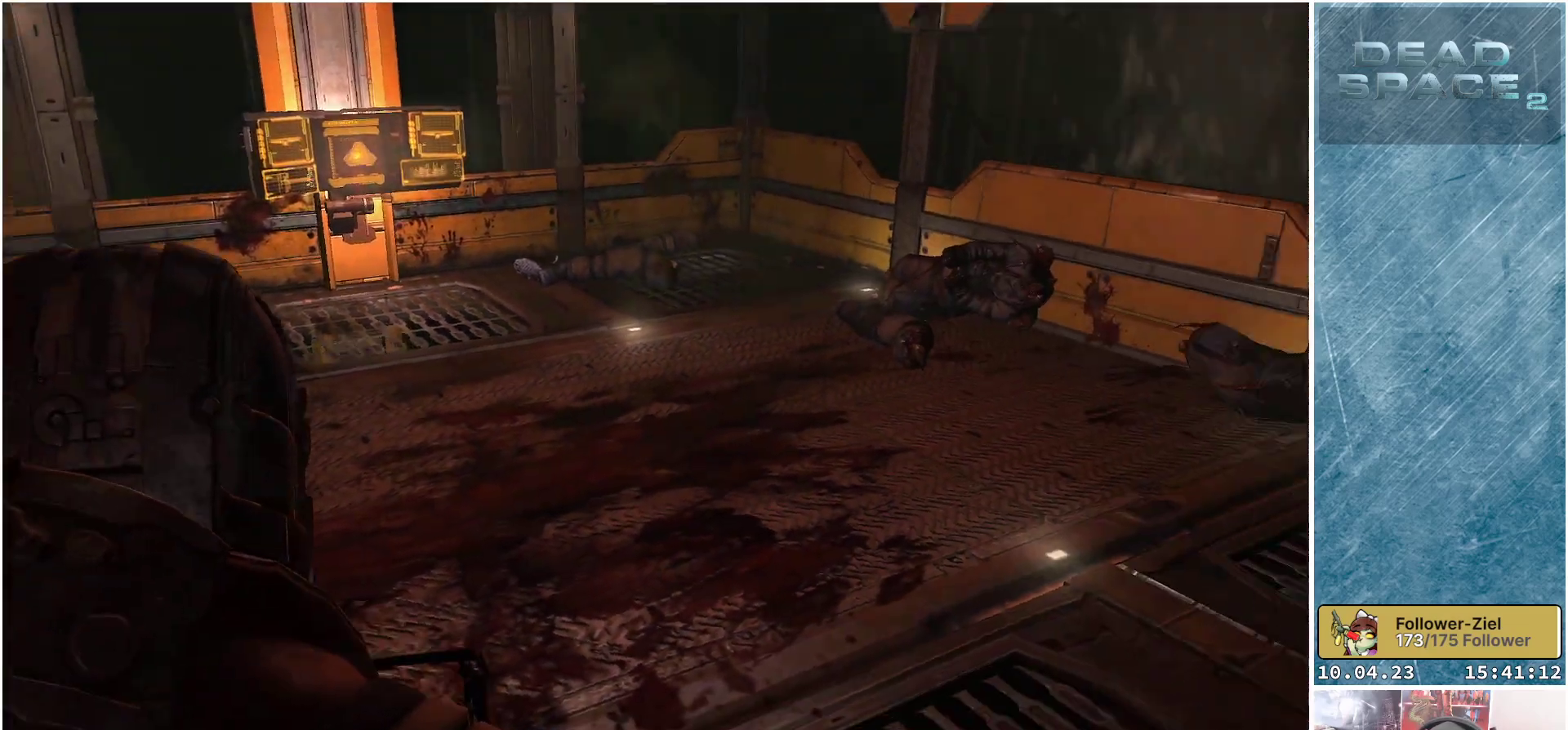
{"buttons": [], "left_stick": "down-left", "right_stick": "center", "events": [[217, "right_stick", "up-right"], [317, "right_stick", "center"]]}
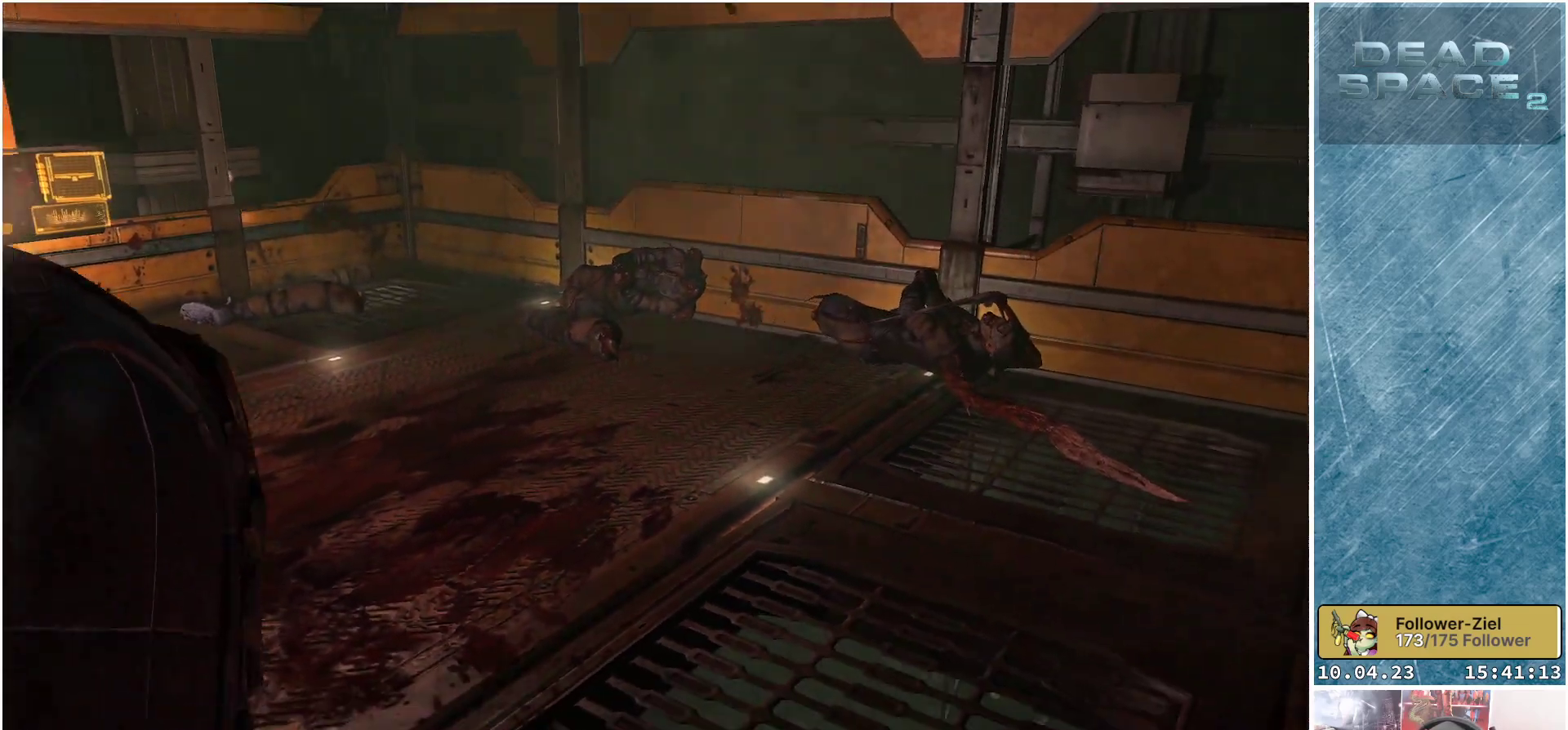
{"buttons": [], "left_stick": "center", "right_stick": "center", "events": [[83, "left_stick", "center"], [267, "right_stick", "up"], [500, "right_stick", "center"]]}
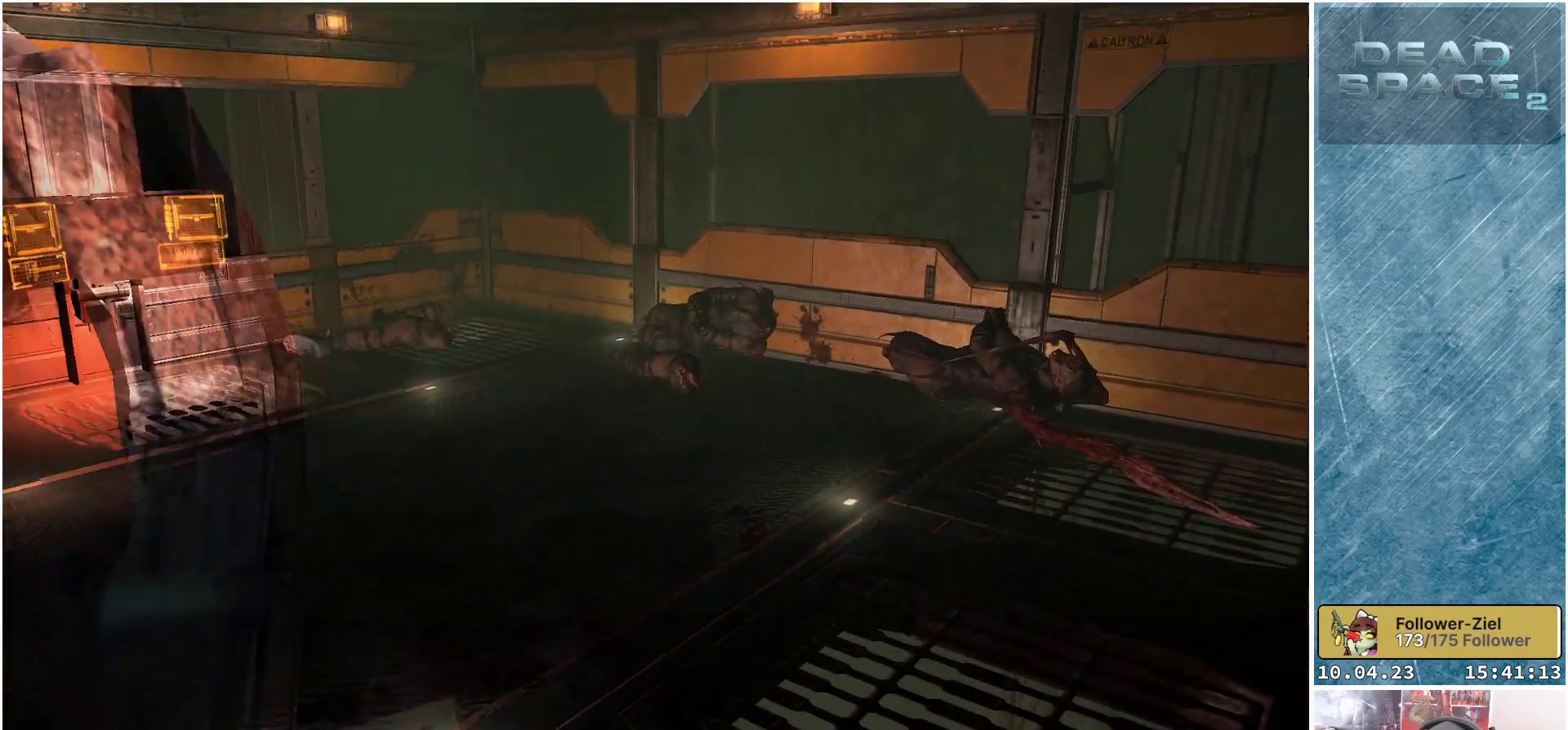
{"buttons": [], "left_stick": "up", "right_stick": "center", "events": [[33, "left_stick", "up"]]}